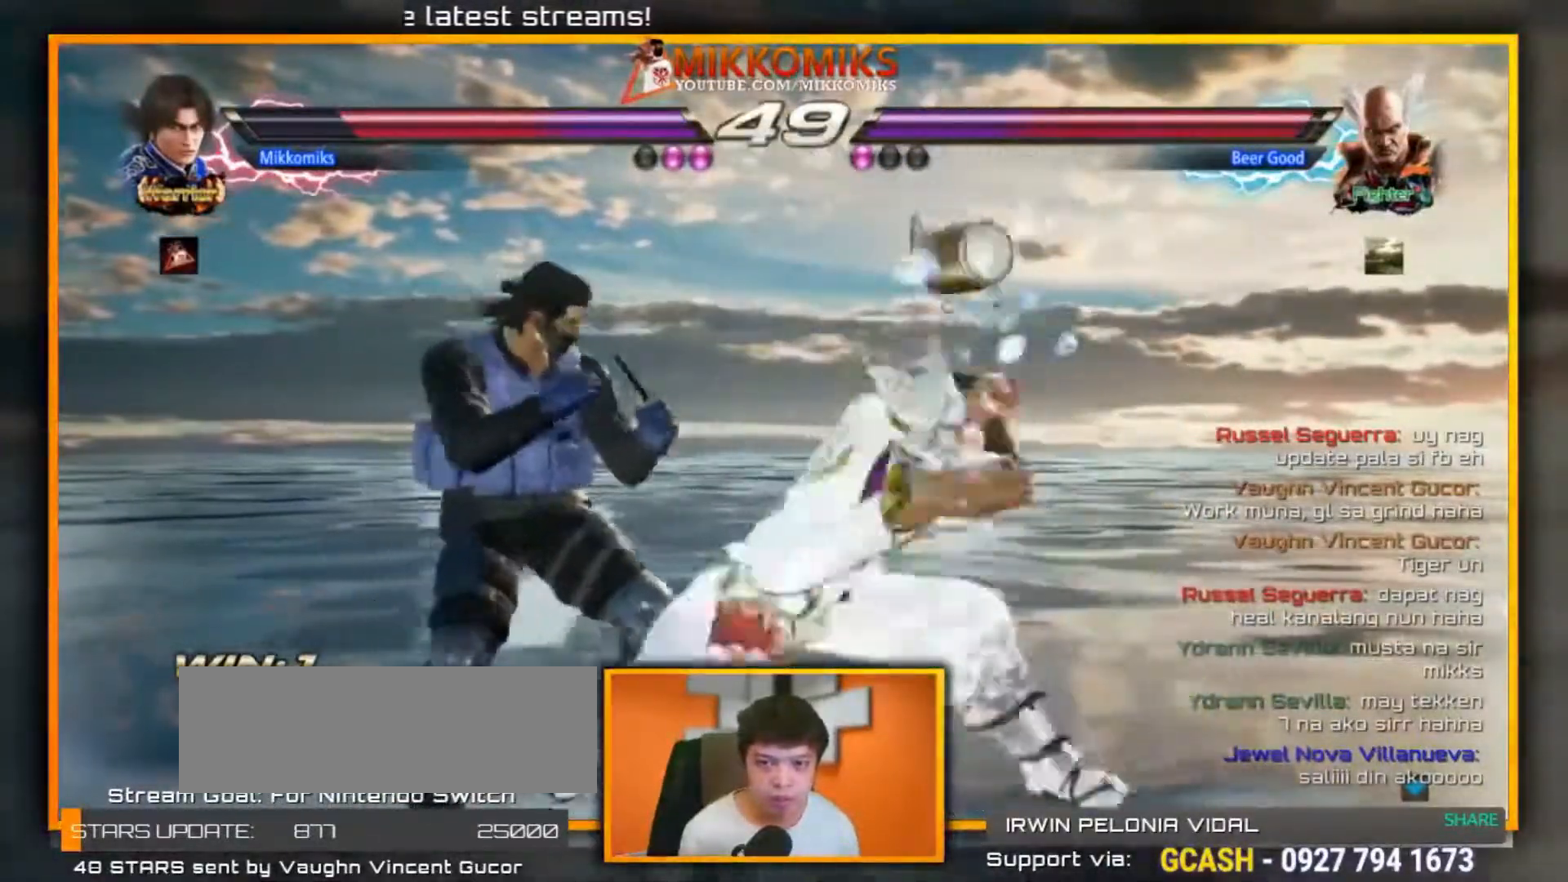
Gameplay with a controller (arcade stick); each line is a JSON object with the inputs held at the frame after it (dt_ms = milliseconds from this image to that frame). "events" lists button and stick changes between this image and that frame as [ms after this image, input, new state], when the widget could be followed in between. Not read: L3 R3.
{"dt_ms": 500, "buttons": [], "left_stick": "center", "events": [[50, "left_stick", "left"], [467, "left_stick", "center"]]}
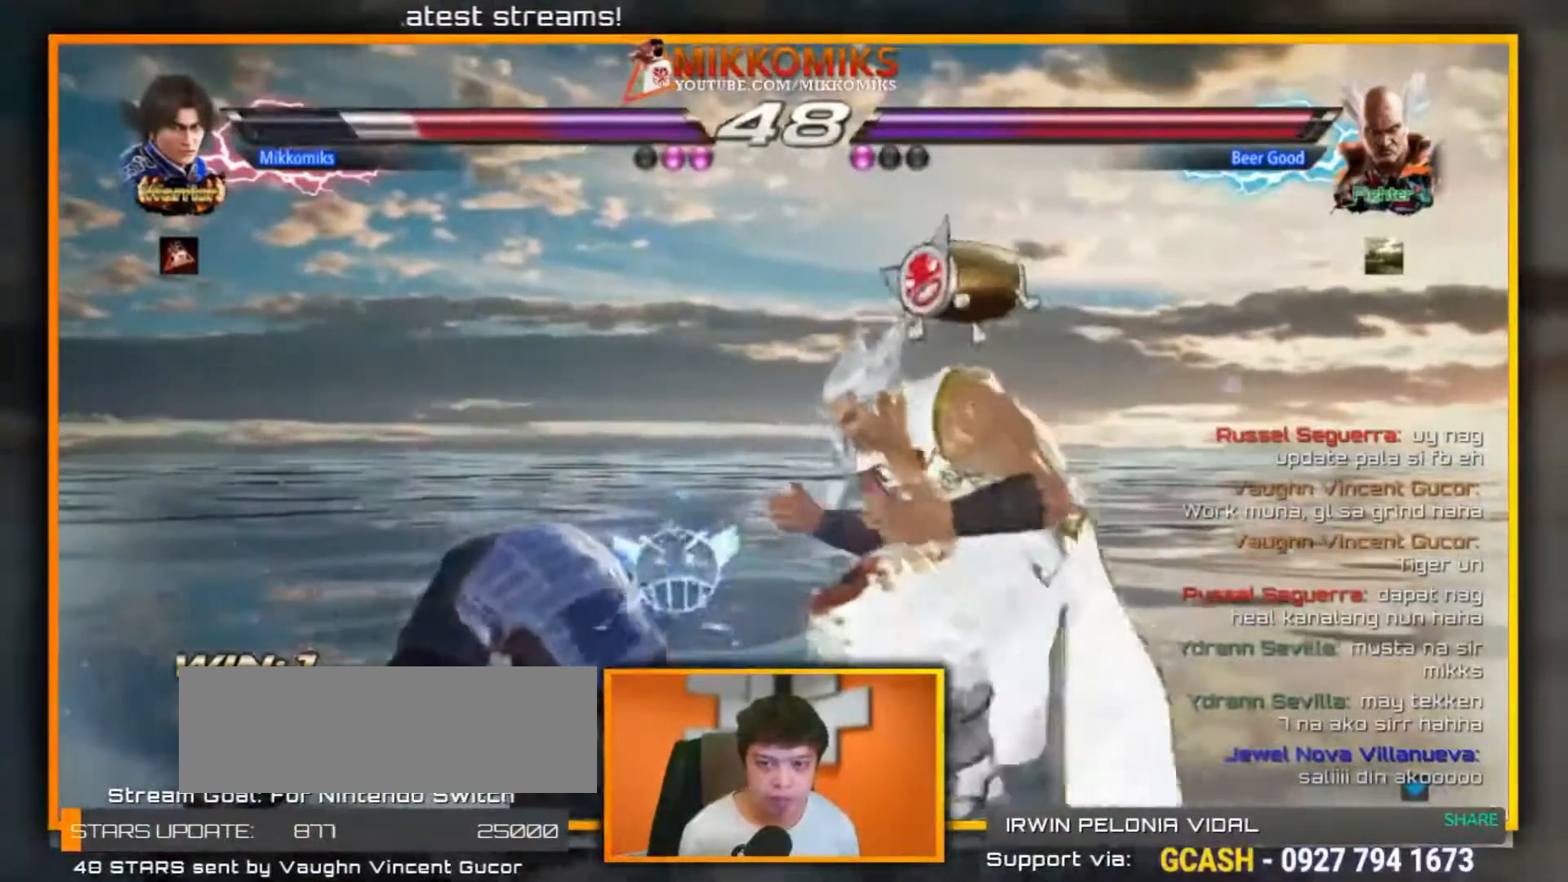
{"dt_ms": 500, "buttons": [], "left_stick": "center", "events": [[67, "left_stick", "up-right"], [133, "A", "down"], [217, "A", "up"], [283, "left_stick", "center"]]}
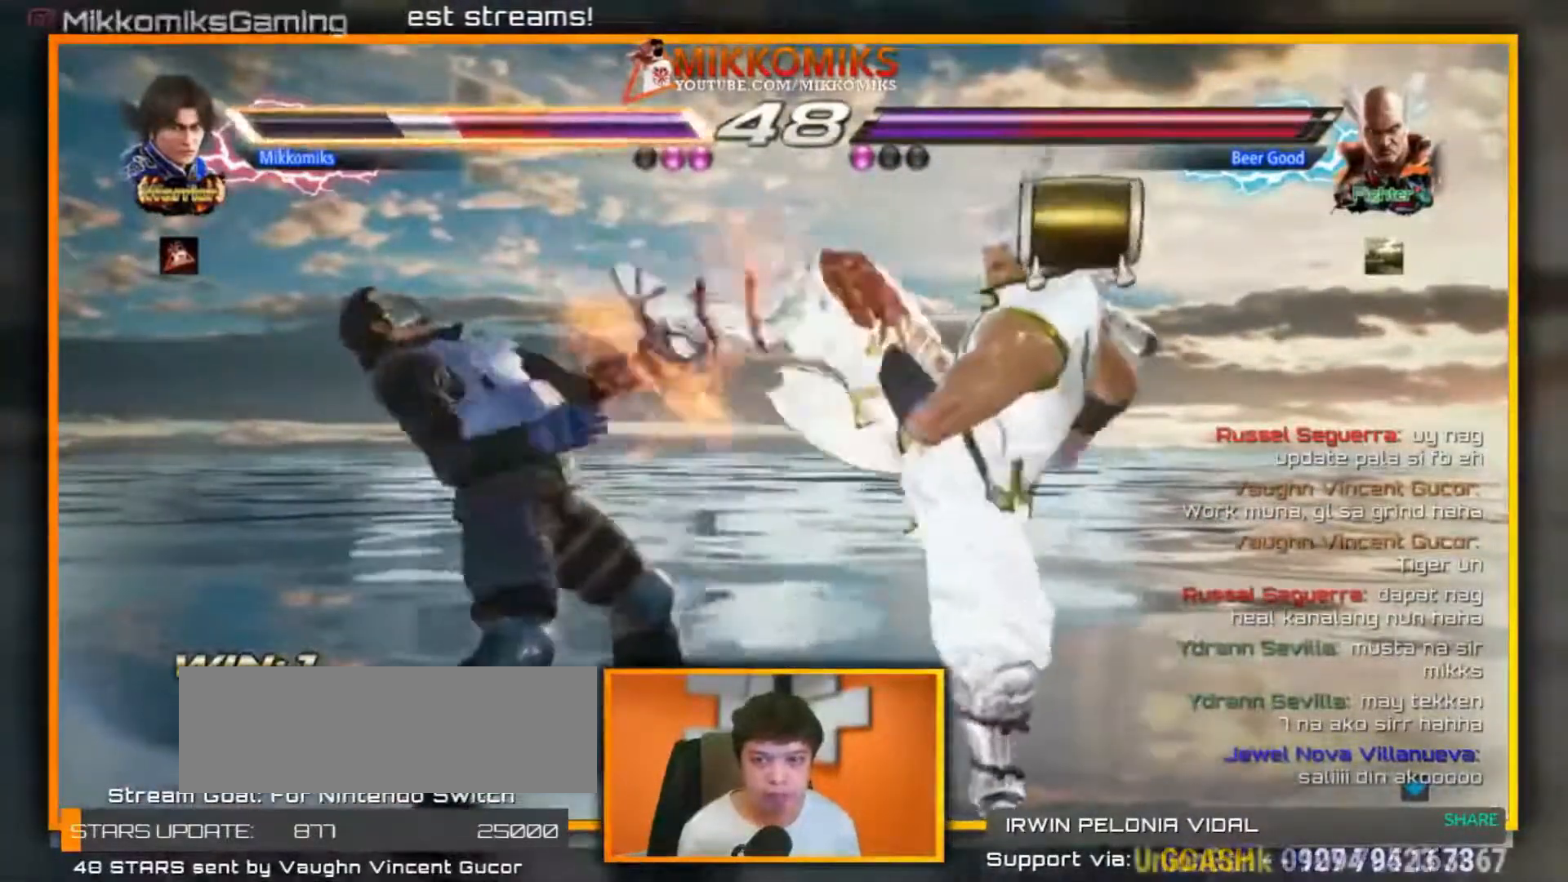
{"dt_ms": 500, "buttons": [], "left_stick": "left", "events": [[150, "left_stick", "left"]]}
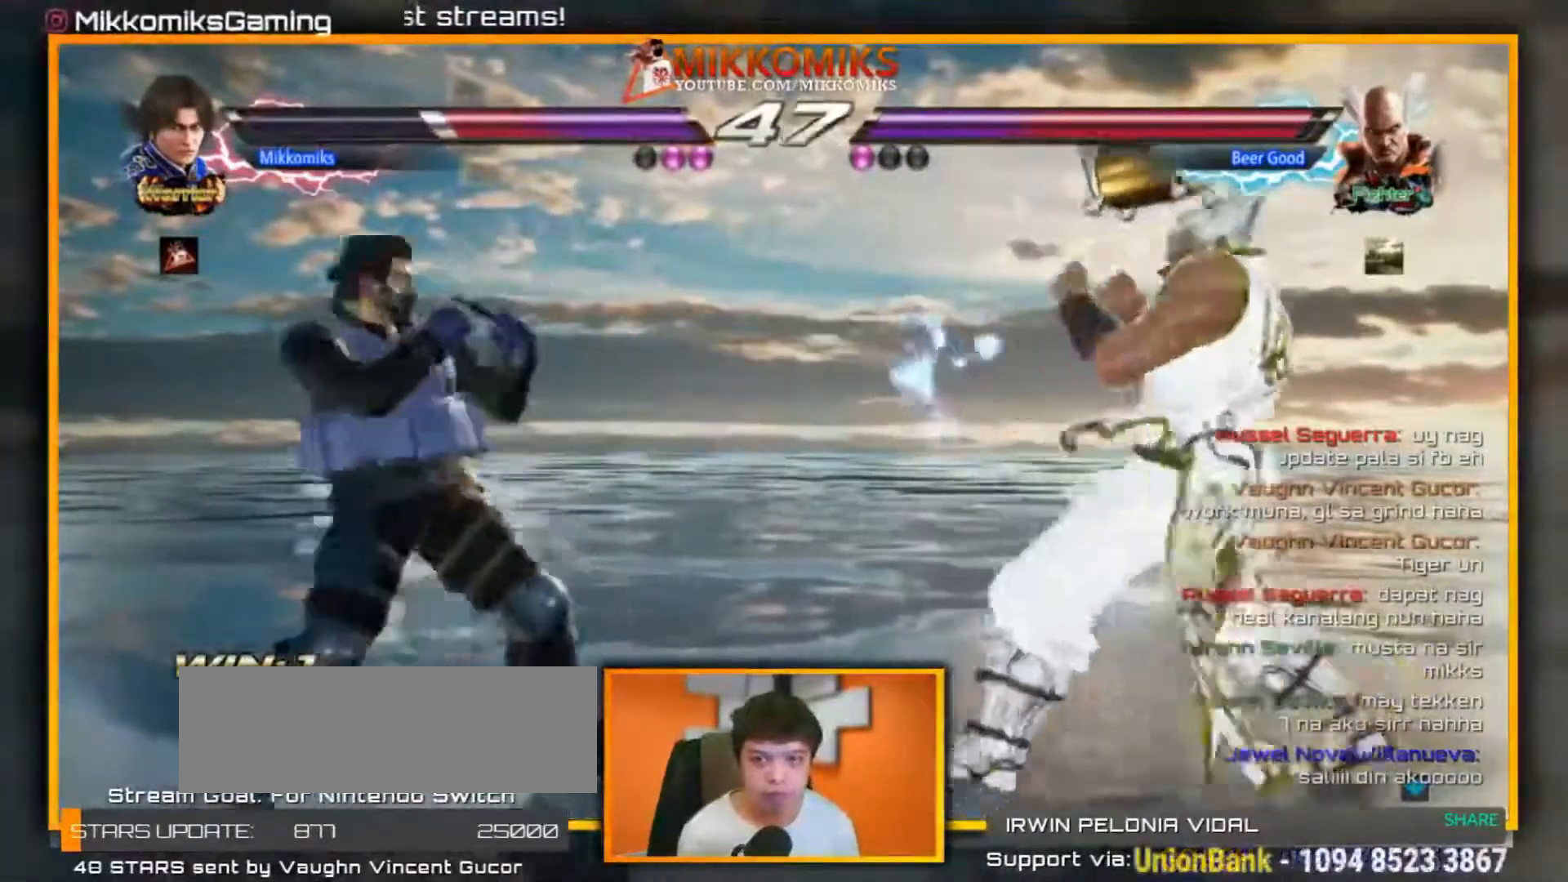
{"dt_ms": 500, "buttons": [], "left_stick": "right", "events": [[183, "left_stick", "center"], [250, "left_stick", "right"], [350, "left_stick", "center"], [417, "left_stick", "right"]]}
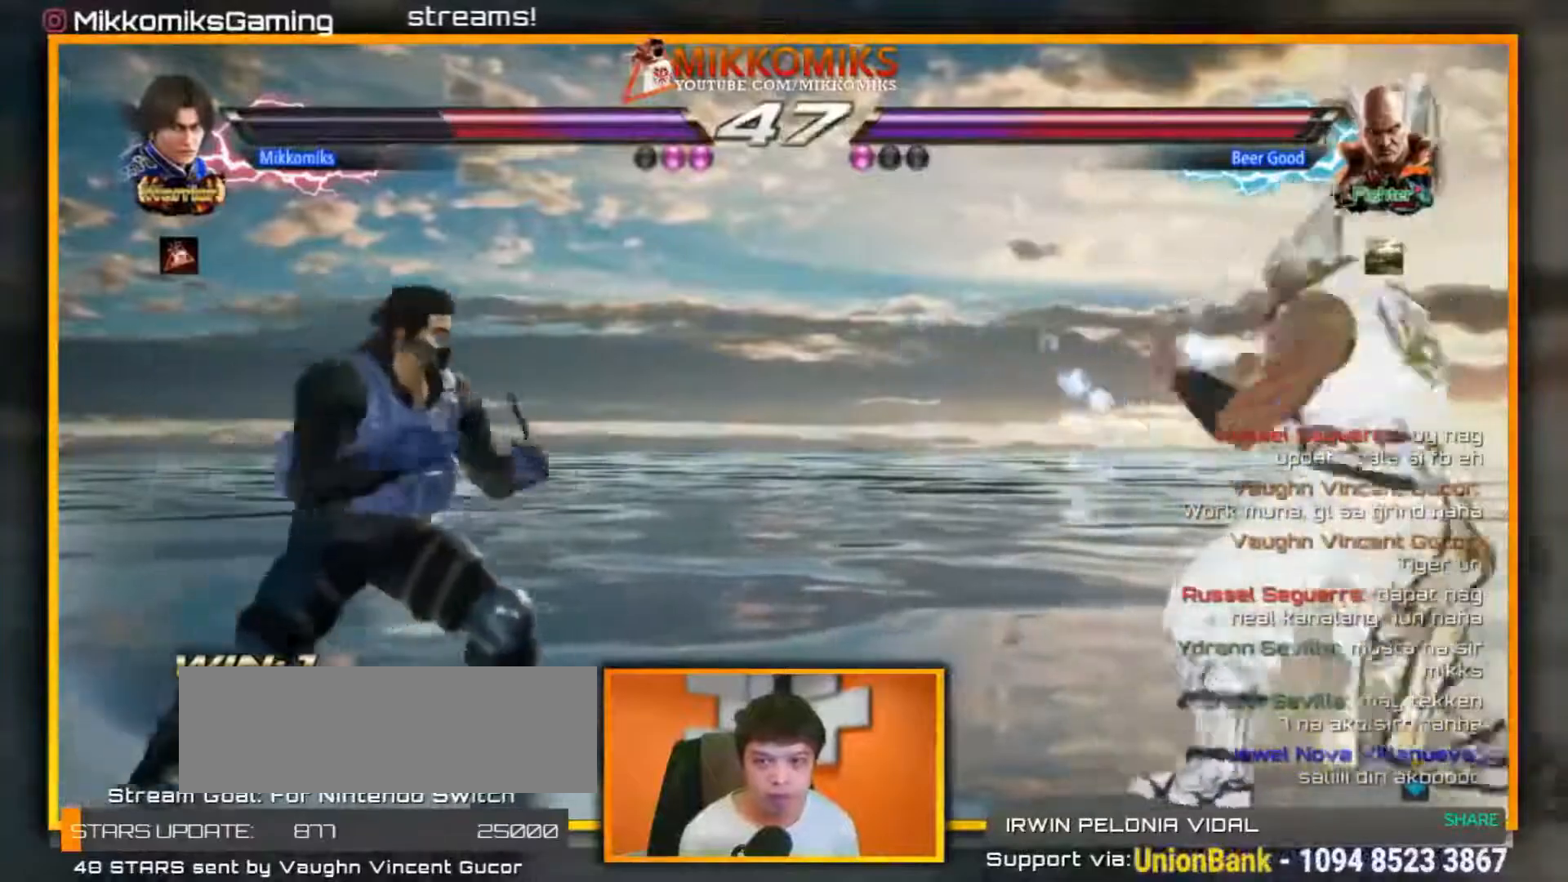
{"dt_ms": 500, "buttons": ["A"], "left_stick": "down-left", "events": [[300, "A", "down"], [300, "left_stick", "down-left"], [383, "A", "up"], [467, "A", "down"]]}
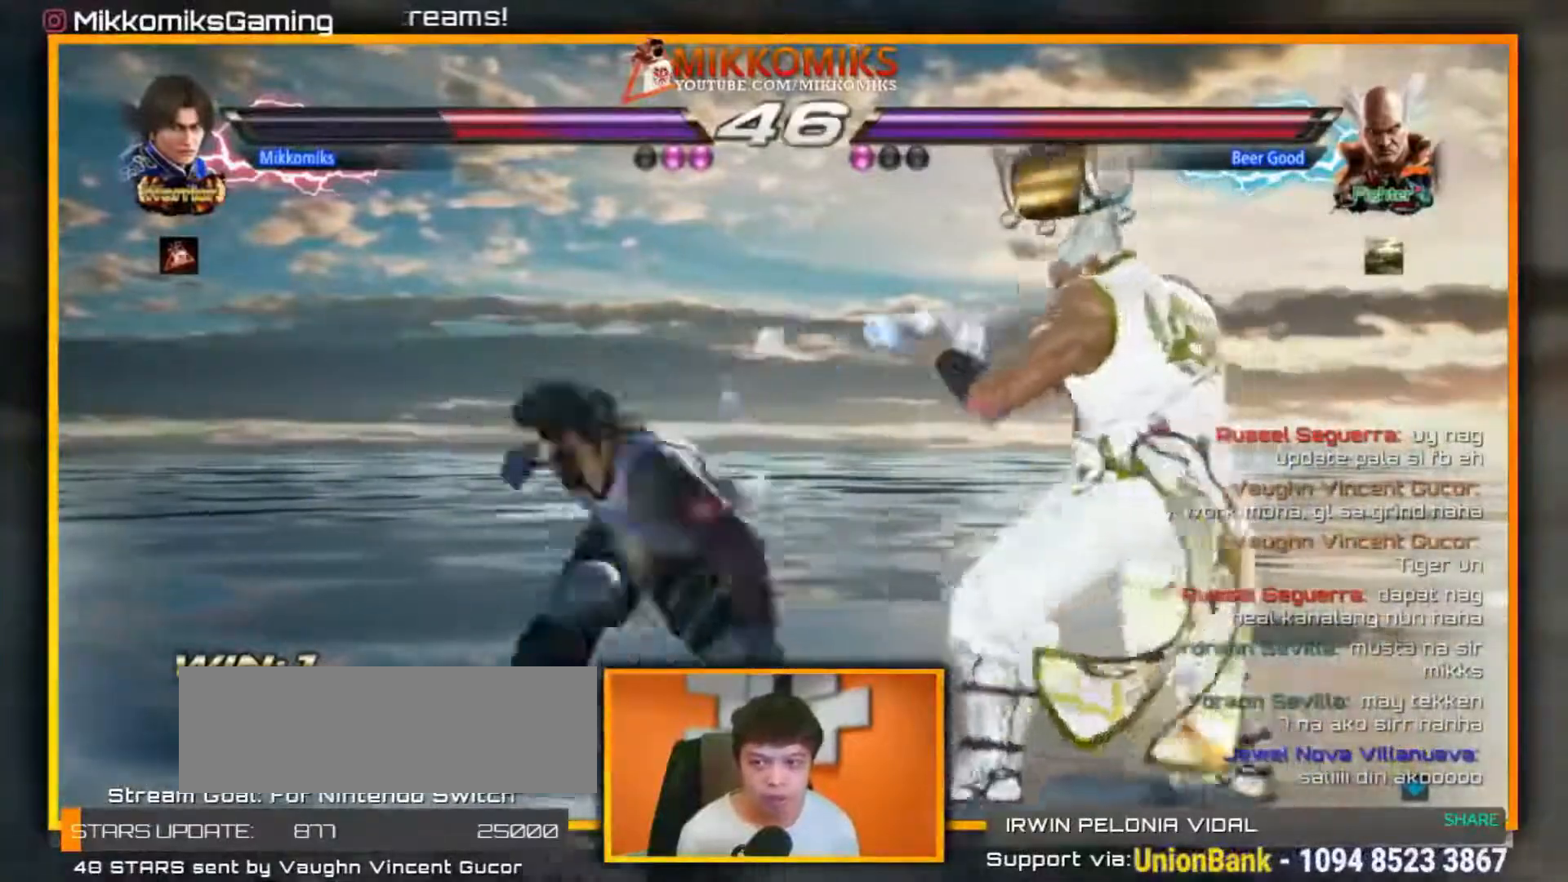
{"dt_ms": 500, "buttons": ["A"], "left_stick": "center", "events": [[17, "left_stick", "center"], [67, "A", "up"], [117, "A", "down"], [217, "A", "up"], [283, "A", "down"], [383, "A", "up"], [450, "A", "down"]]}
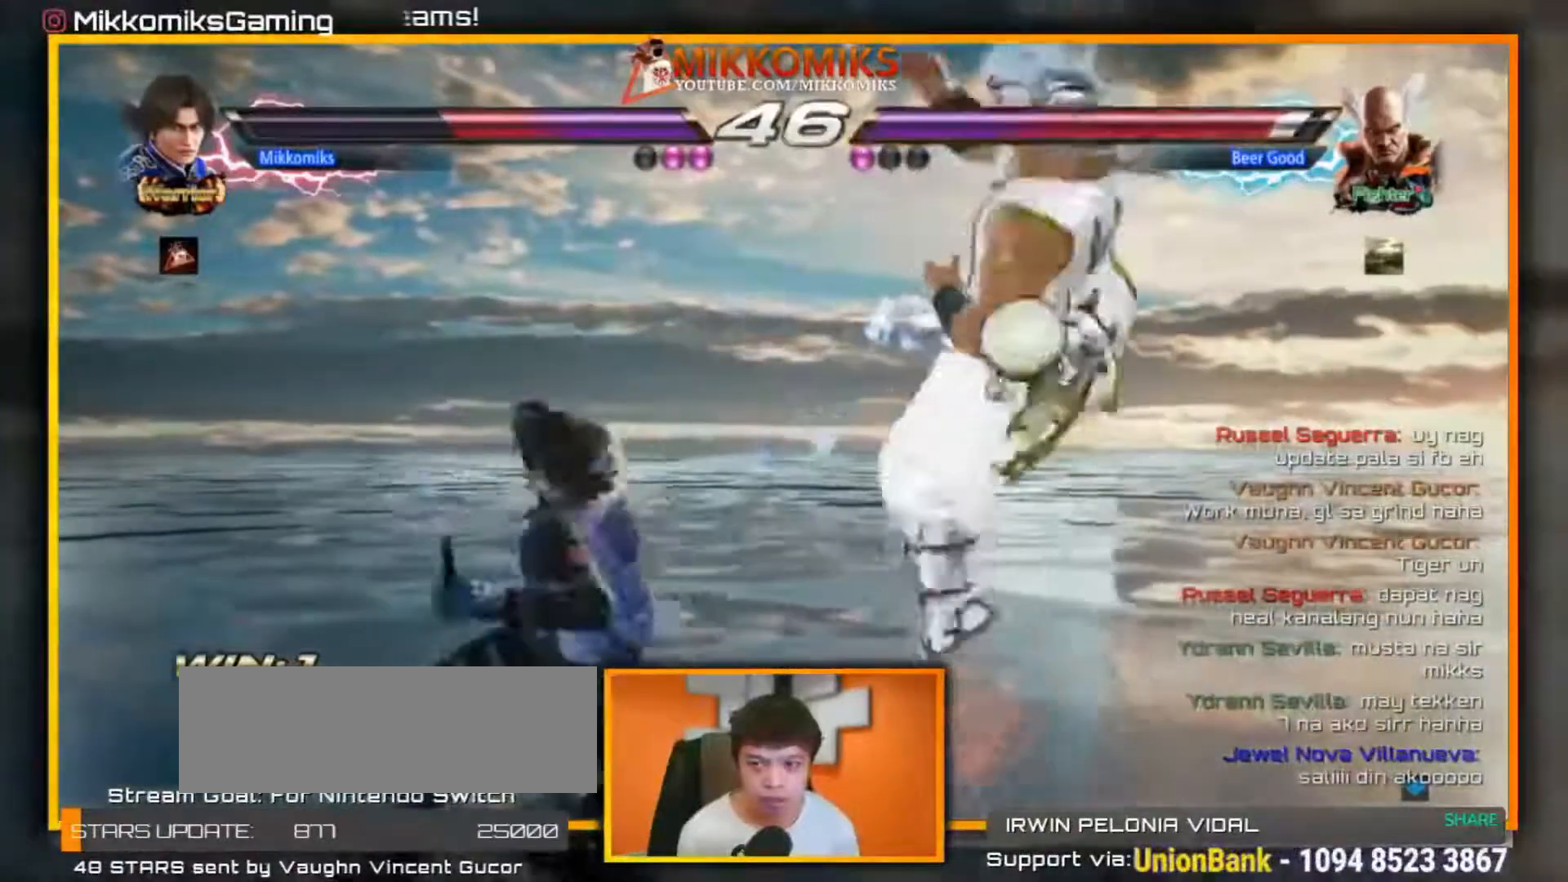
{"dt_ms": 500, "buttons": [], "left_stick": "center", "events": [[50, "A", "up"], [133, "A", "down"], [233, "A", "up"], [317, "A", "down"], [450, "A", "up"]]}
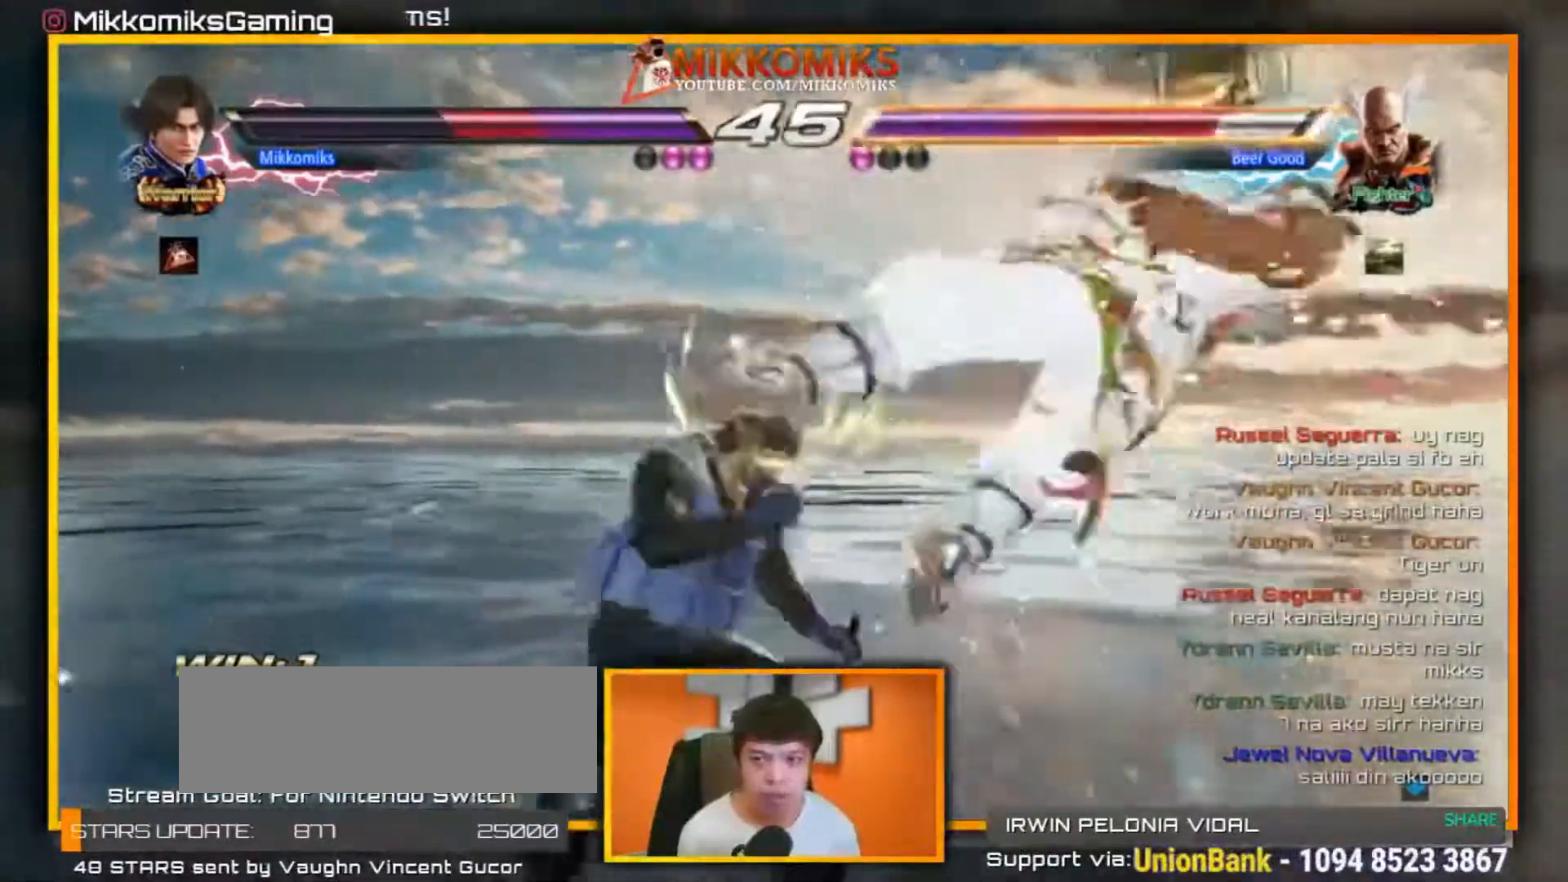
{"dt_ms": 500, "buttons": [], "left_stick": "center", "events": []}
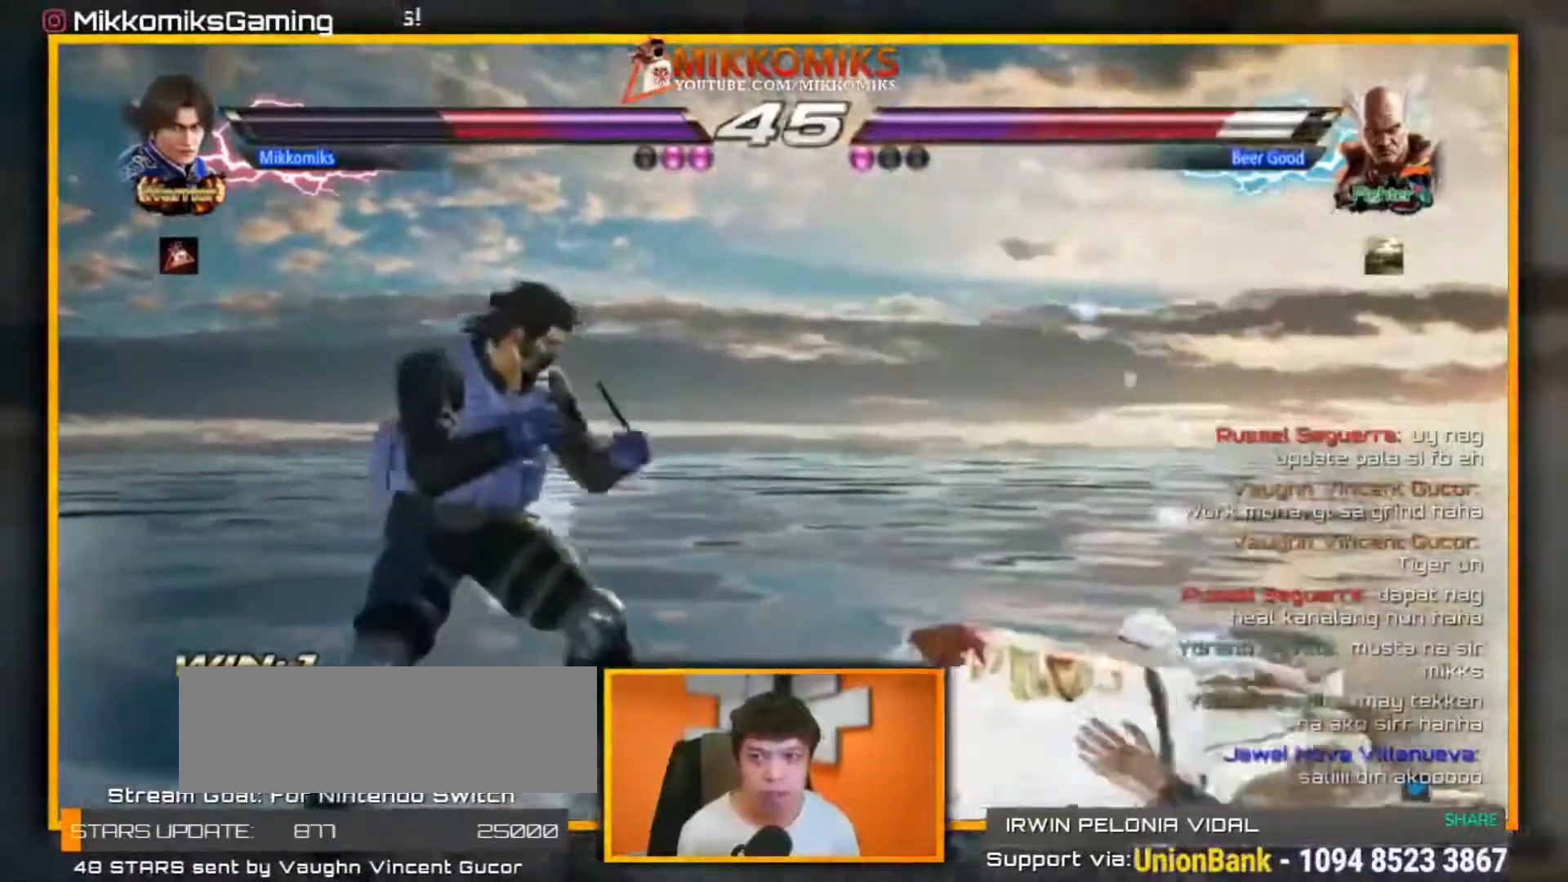
{"dt_ms": 500, "buttons": [], "left_stick": "left", "events": [[83, "left_stick", "right"], [350, "left_stick", "left"], [433, "left_stick", "center"], [483, "left_stick", "left"]]}
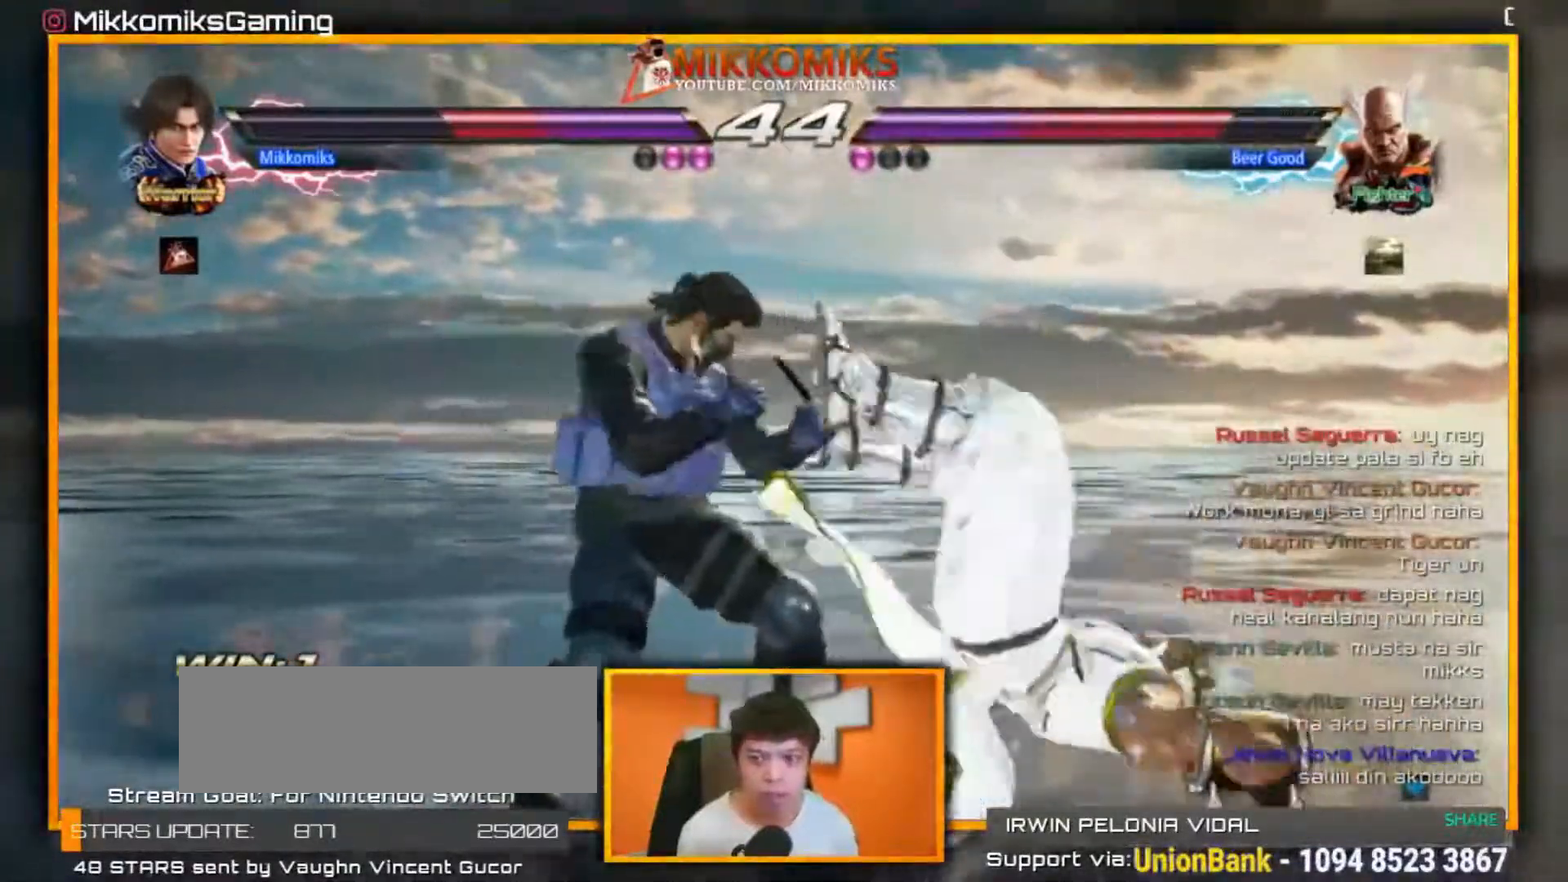
{"dt_ms": 500, "buttons": [], "left_stick": "down-left", "events": [[350, "left_stick", "down-left"], [367, "A", "down"], [467, "A", "up"]]}
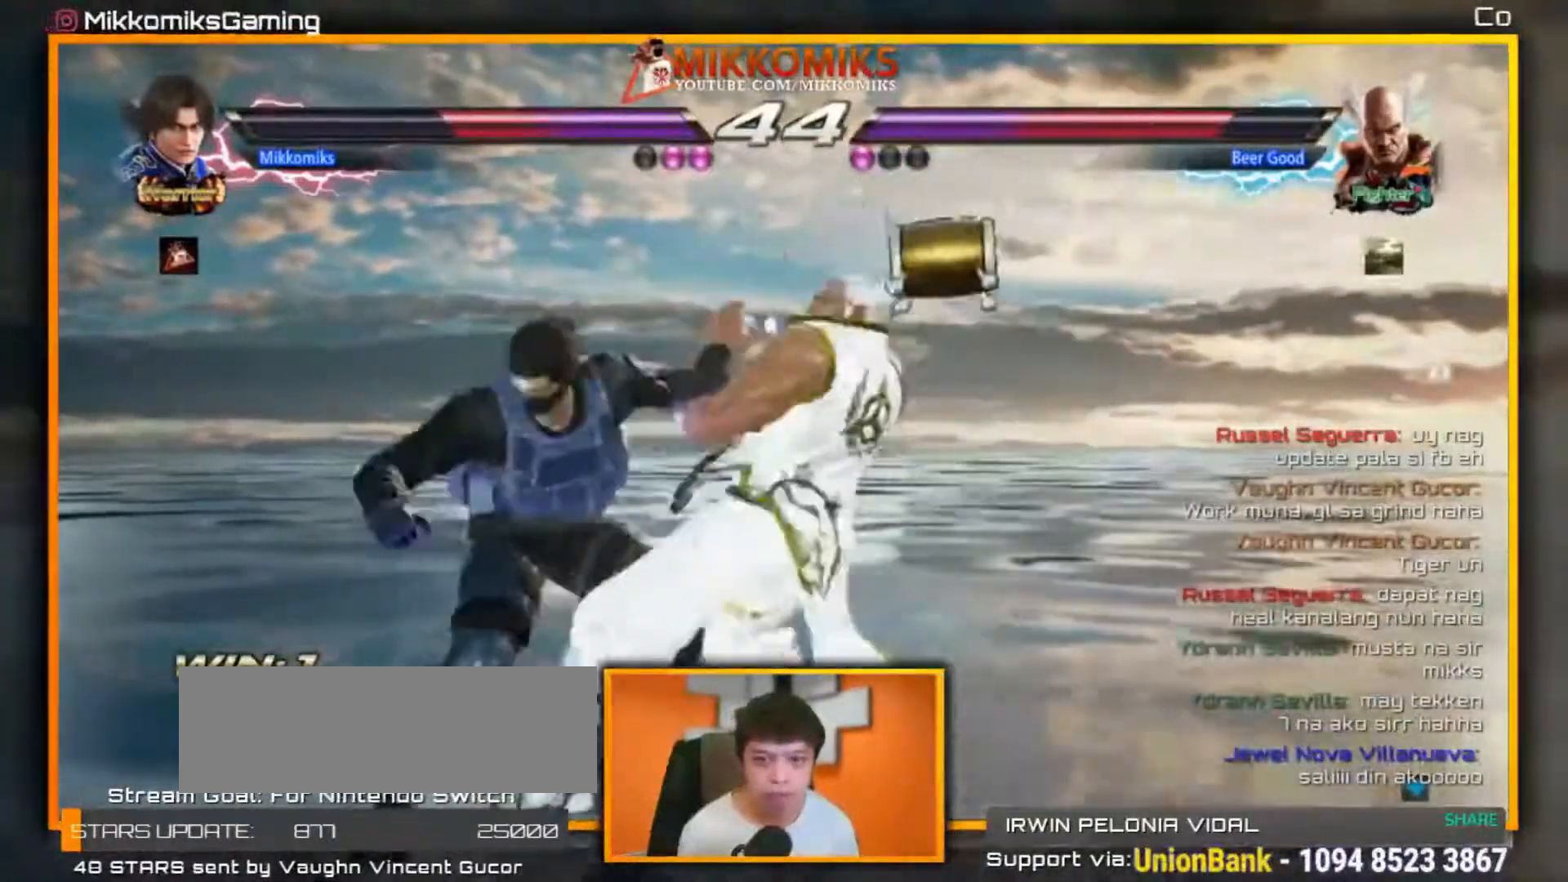
{"dt_ms": 500, "buttons": [], "left_stick": "center", "events": [[33, "A", "down"], [133, "A", "up"], [183, "A", "down"], [300, "A", "up"], [333, "A", "down"], [417, "left_stick", "center"], [450, "A", "up"]]}
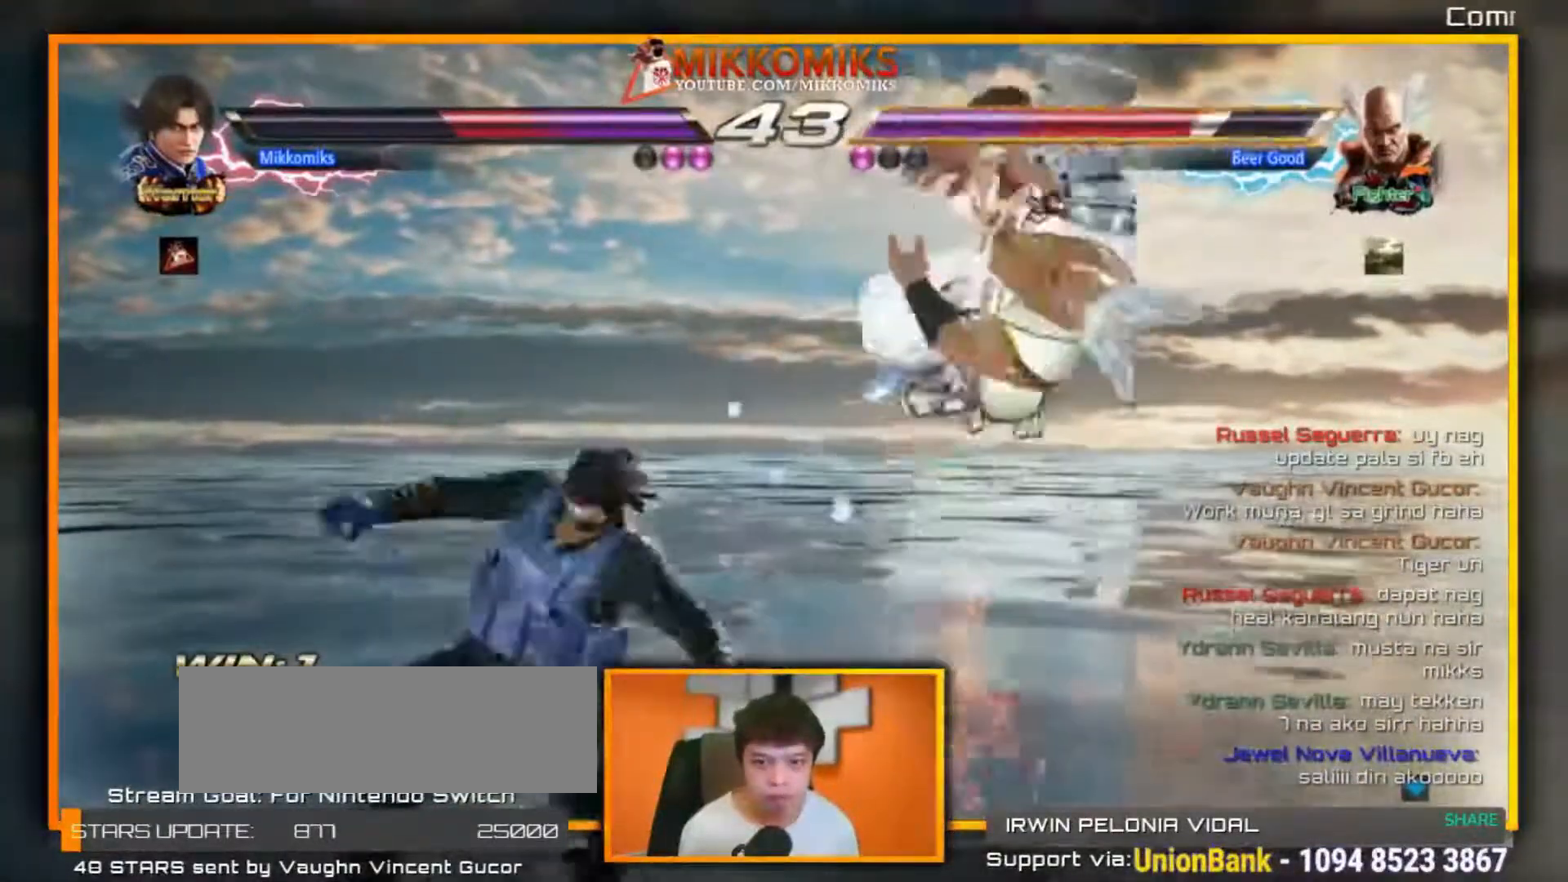
{"dt_ms": 500, "buttons": [], "left_stick": "center", "events": [[17, "A", "down"], [133, "A", "up"], [200, "A", "down"], [300, "A", "up"], [367, "A", "down"], [483, "A", "up"]]}
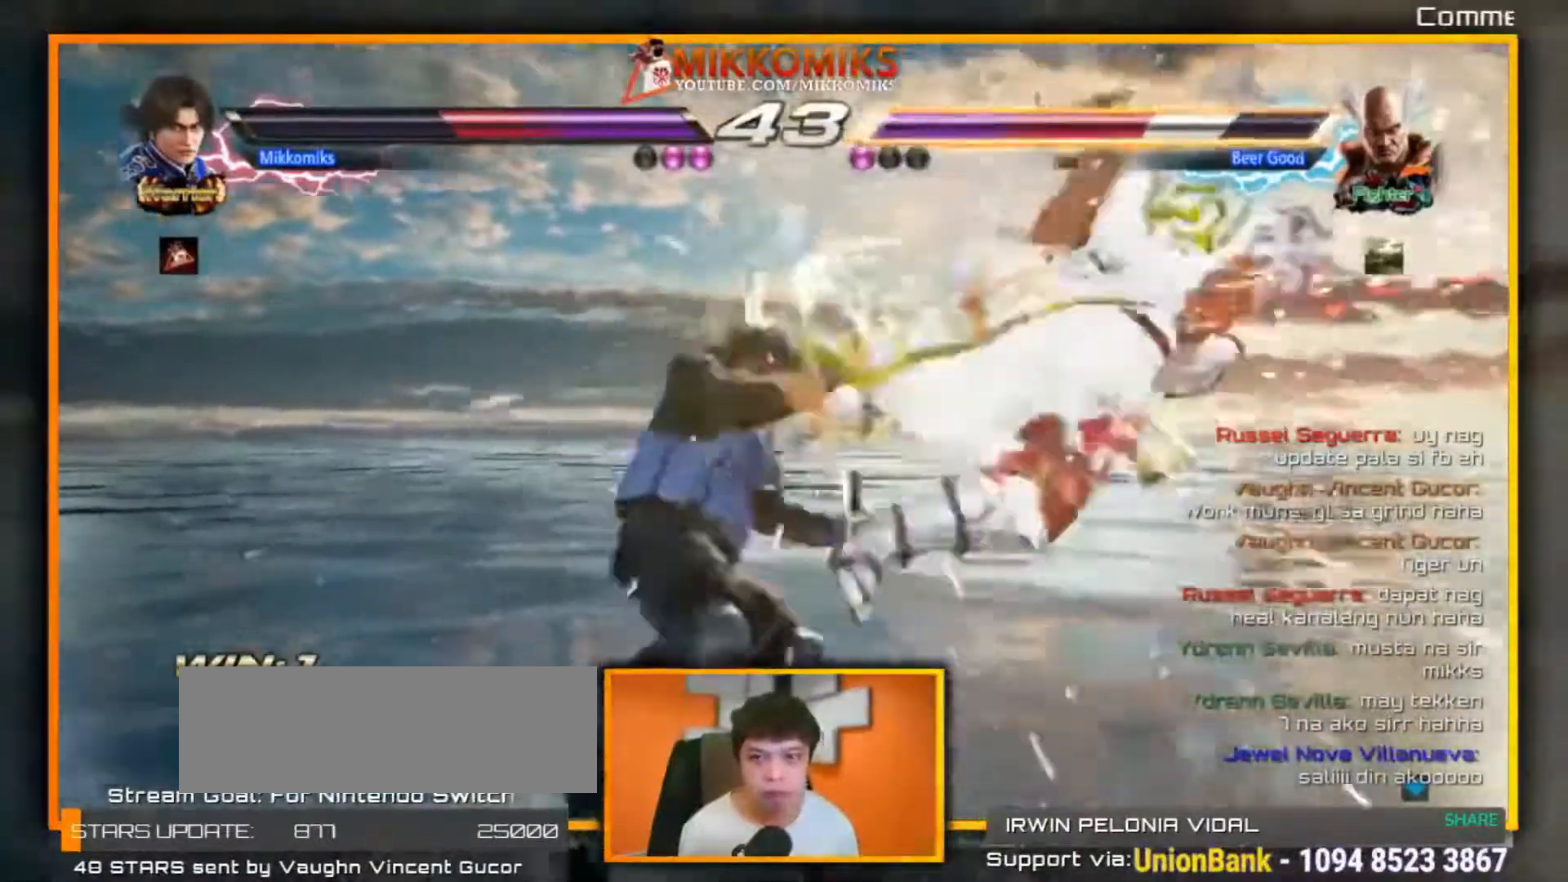
{"dt_ms": 500, "buttons": [], "left_stick": "right", "events": [[450, "left_stick", "right"]]}
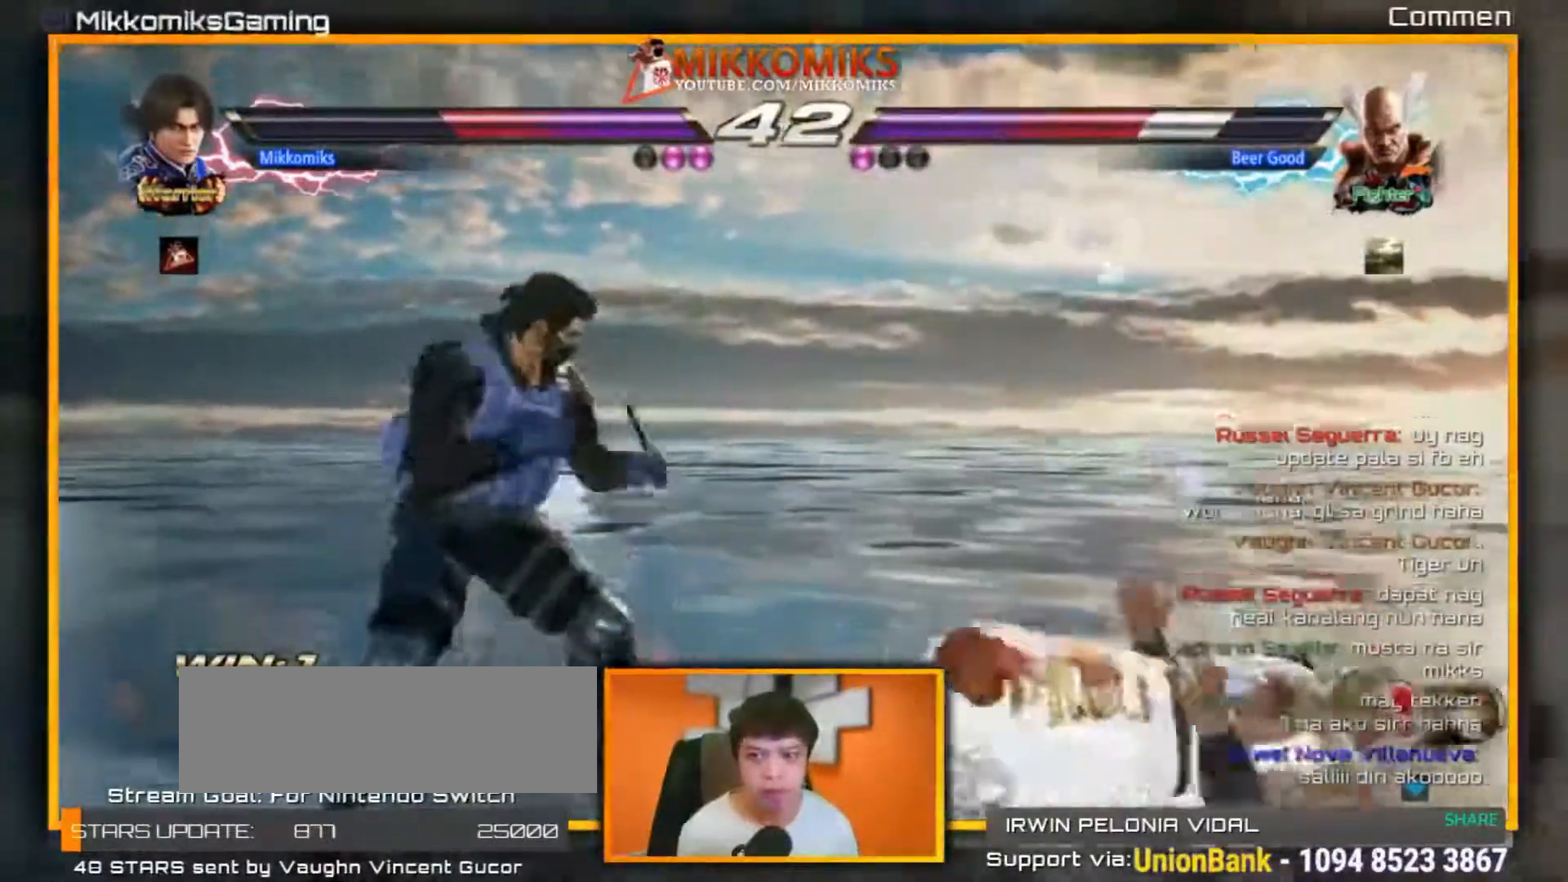
{"dt_ms": 500, "buttons": [], "left_stick": "down-right", "events": [[67, "left_stick", "center"], [133, "left_stick", "right"], [233, "left_stick", "center"], [300, "left_stick", "down-right"], [317, "A", "down"], [417, "A", "up"]]}
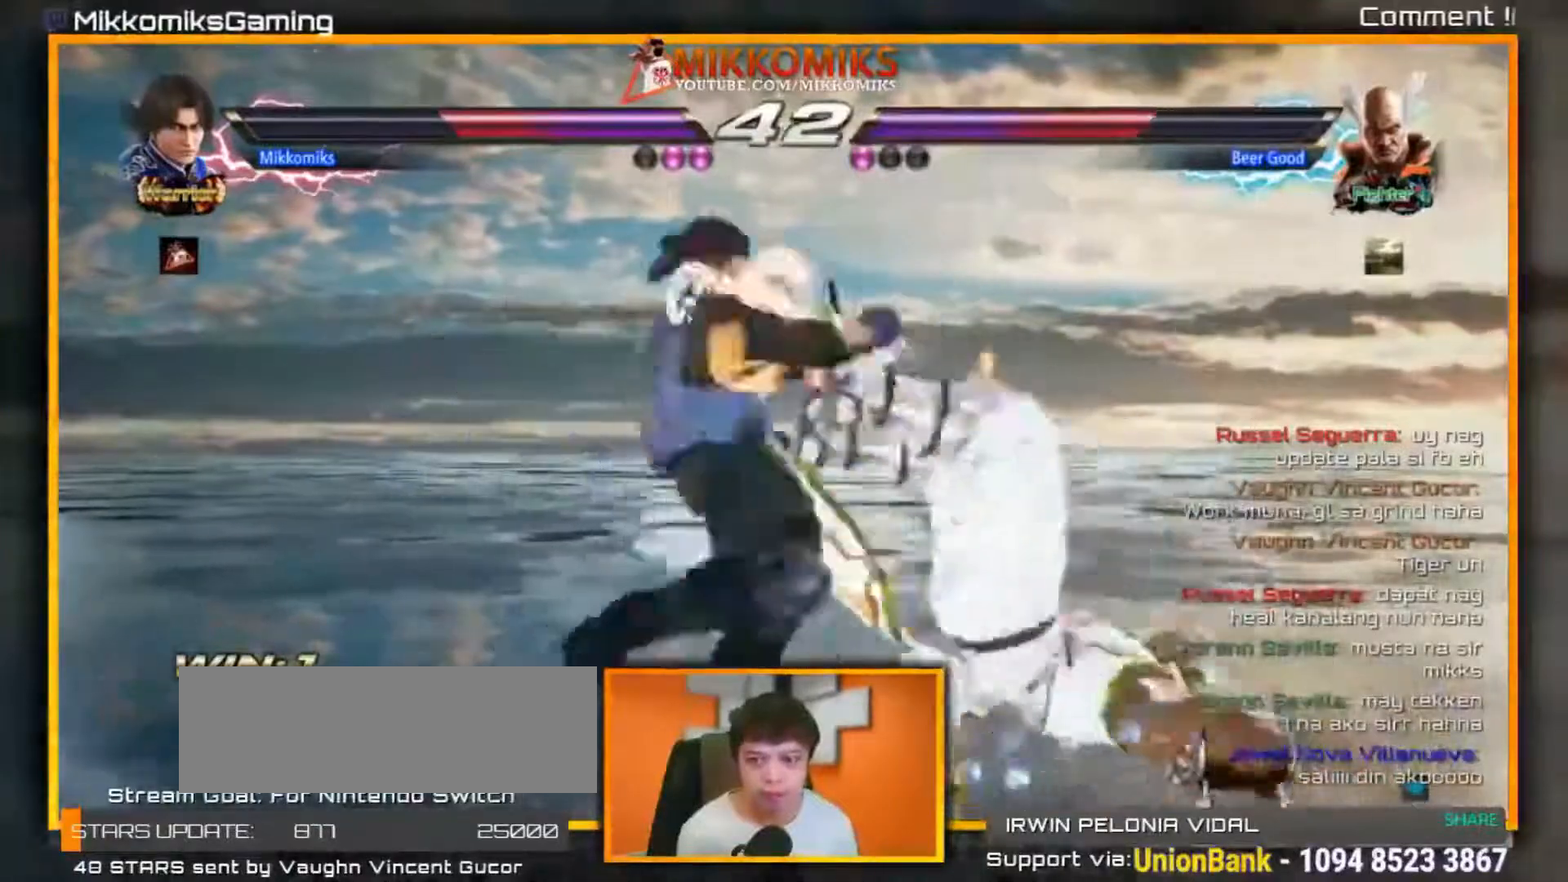
{"dt_ms": 500, "buttons": [], "left_stick": "center", "events": [[233, "left_stick", "center"], [250, "X", "down"], [383, "Y", "down"], [417, "X", "up"], [500, "Y", "up"]]}
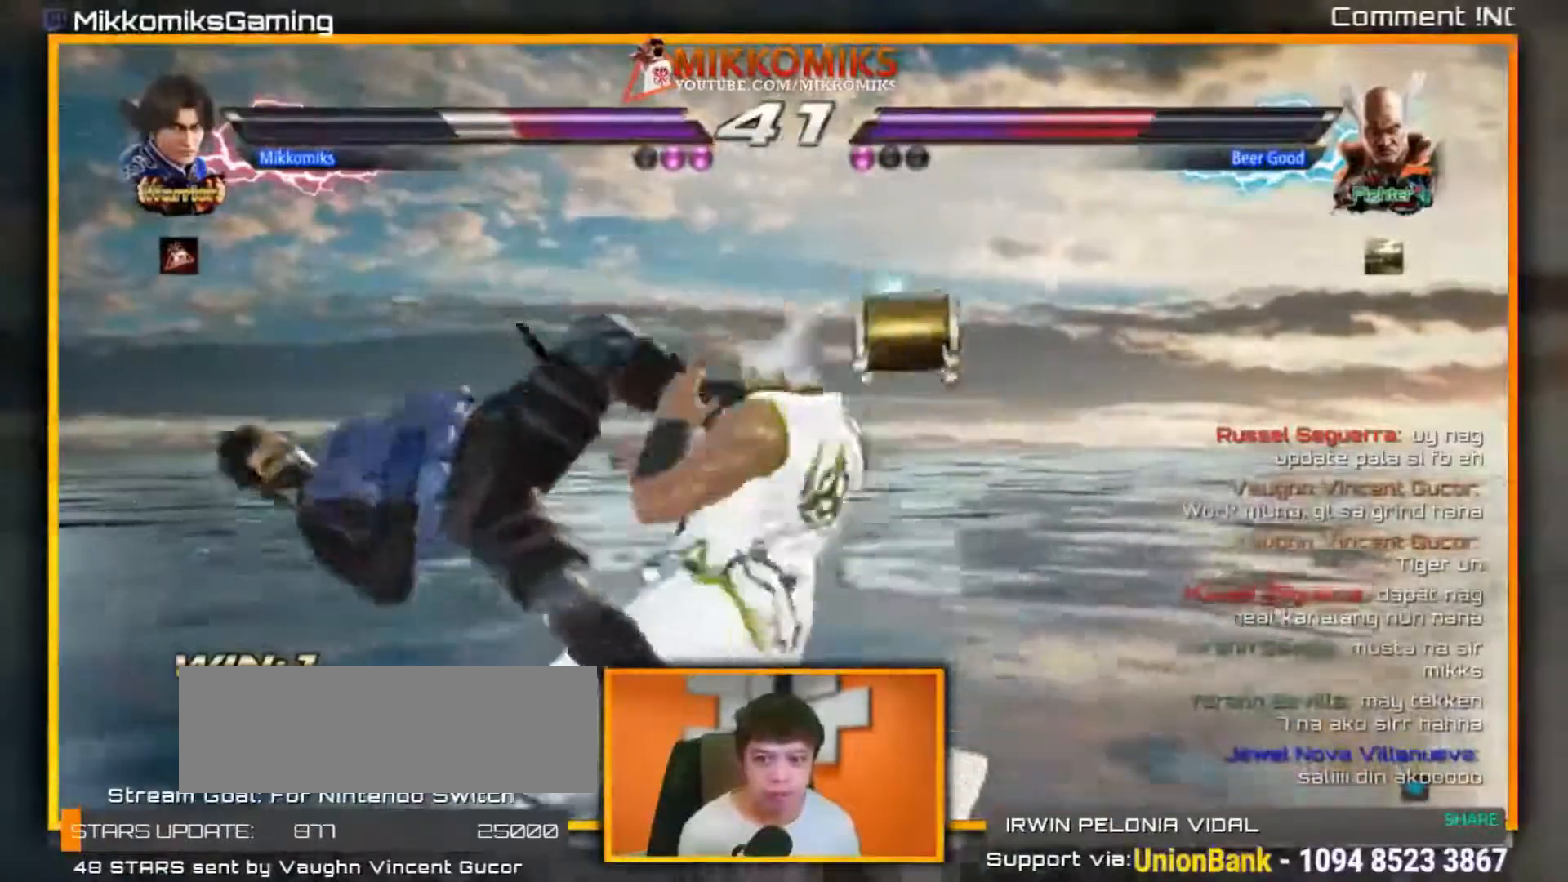
{"dt_ms": 500, "buttons": [], "left_stick": "down-right", "events": [[33, "X", "down"], [117, "Y", "down"], [167, "X", "up"], [217, "Y", "up"], [250, "X", "down"], [300, "Y", "down"], [433, "X", "up"], [450, "Y", "up"], [500, "left_stick", "down-right"]]}
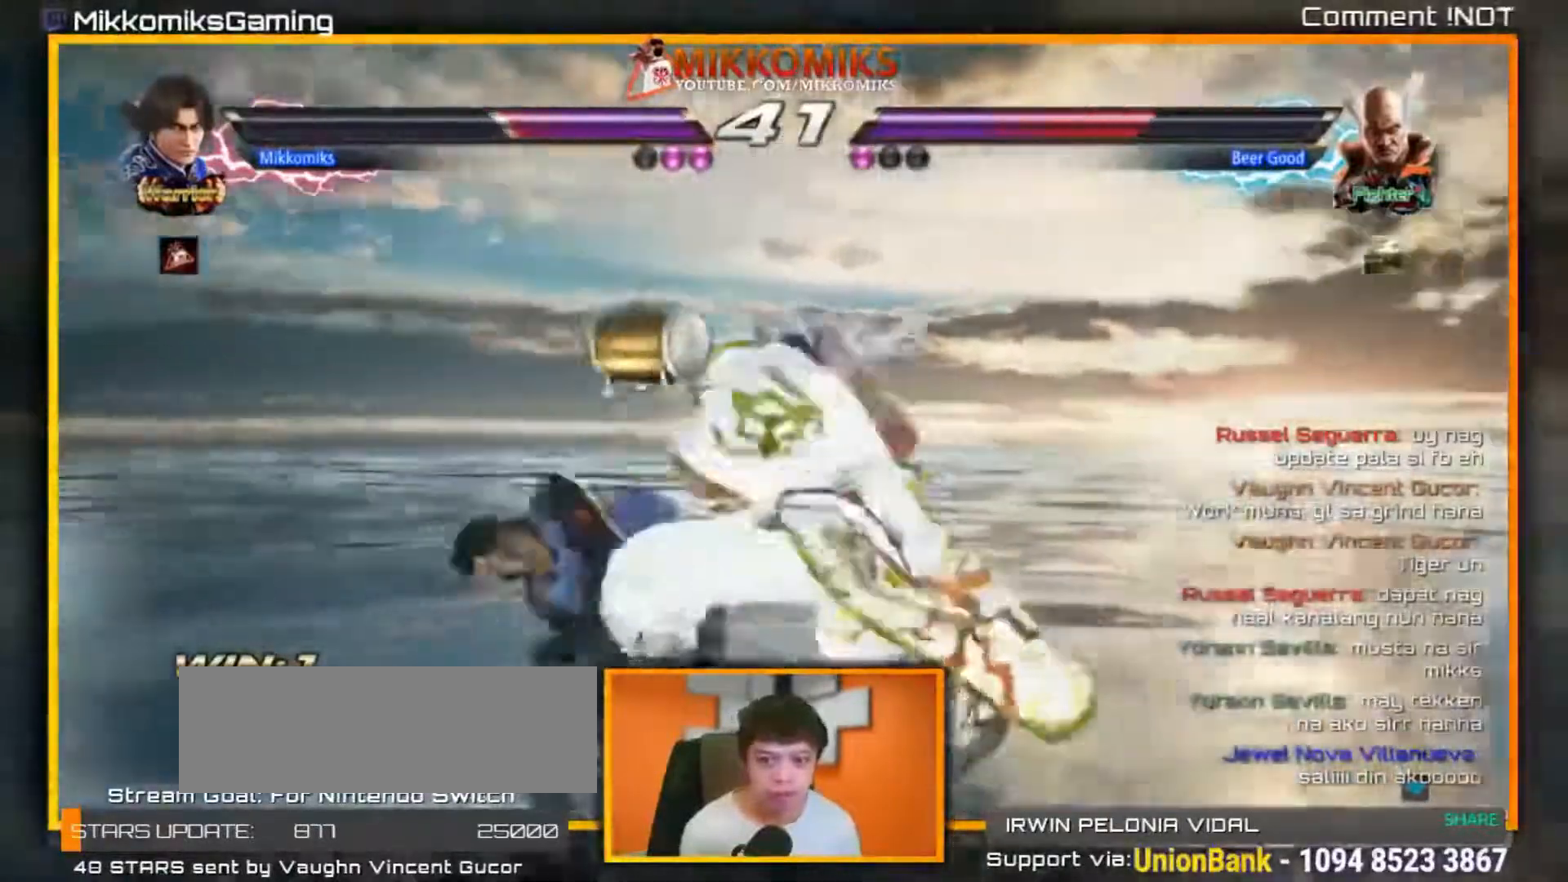
{"dt_ms": 500, "buttons": [], "left_stick": "down-right"}
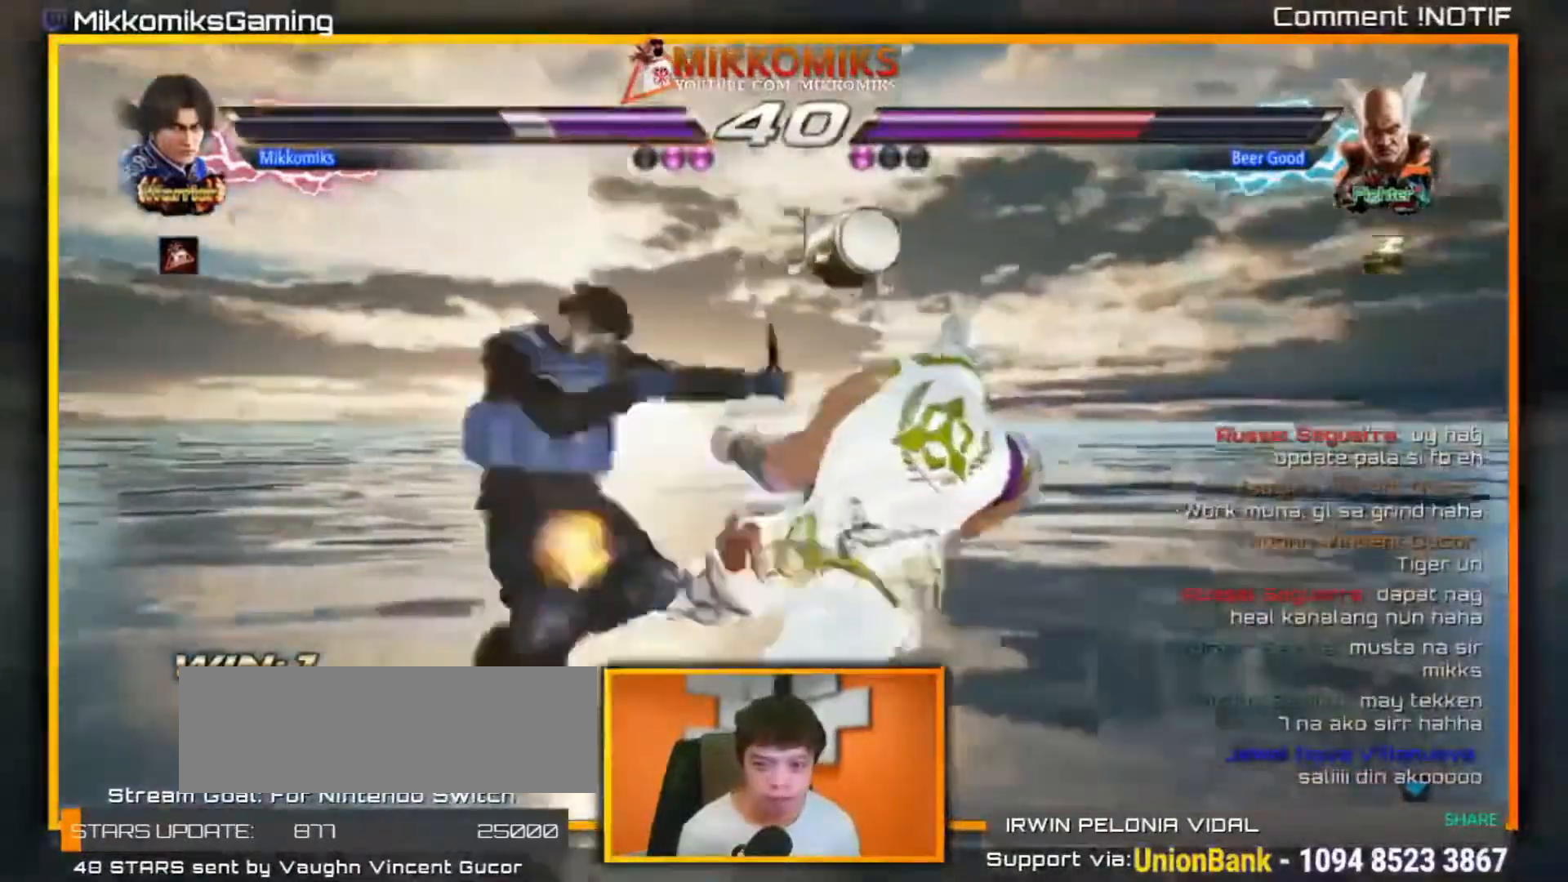
{"dt_ms": 1000, "buttons": [], "left_stick": "left"}
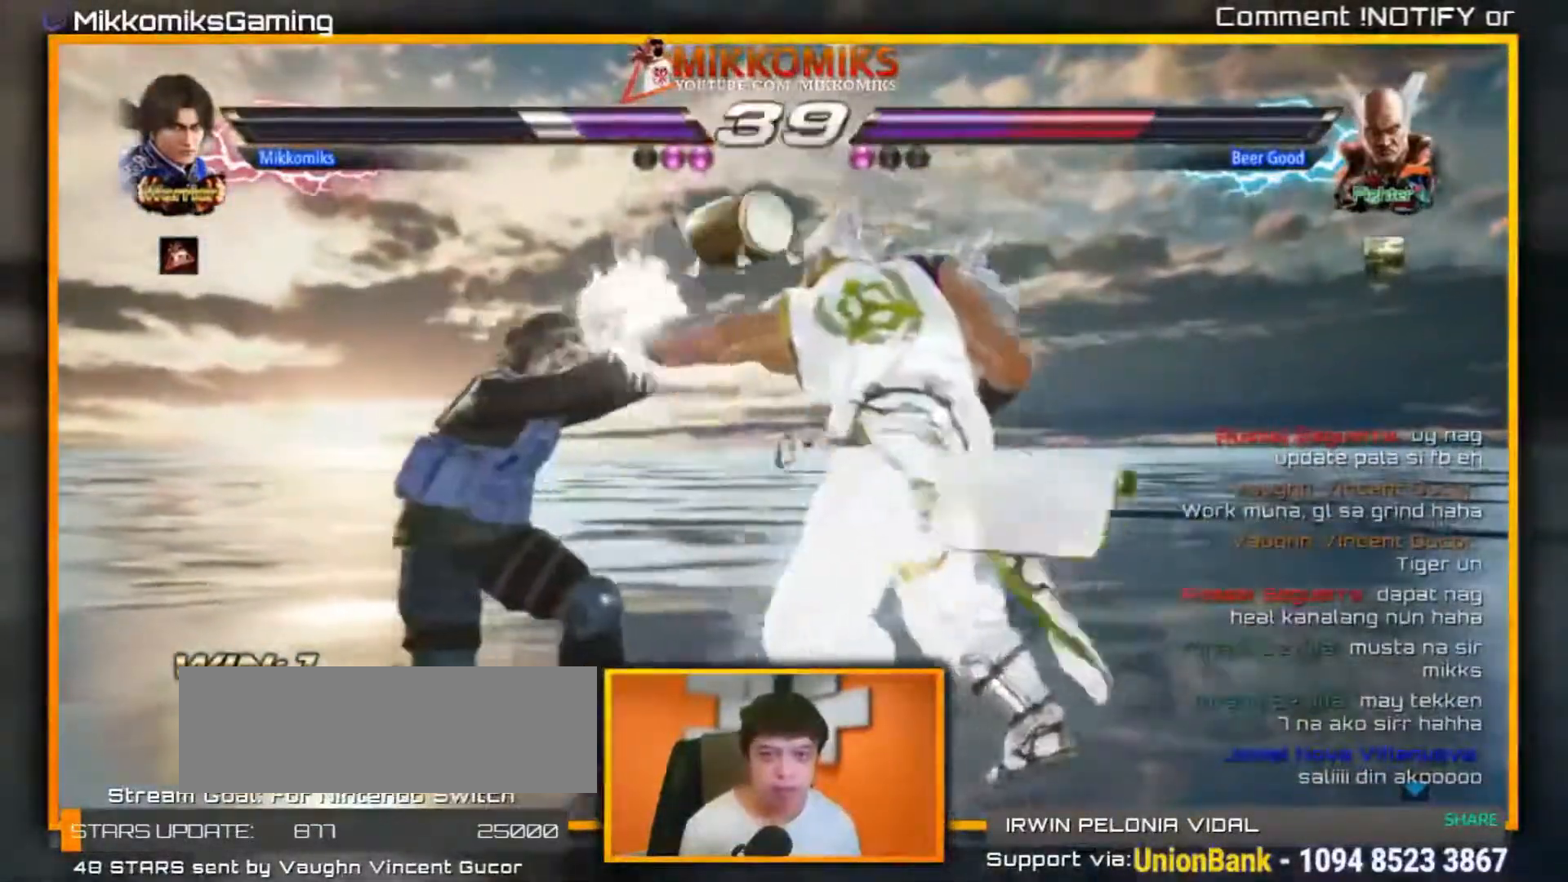
{"dt_ms": 500, "buttons": [], "left_stick": "left", "events": []}
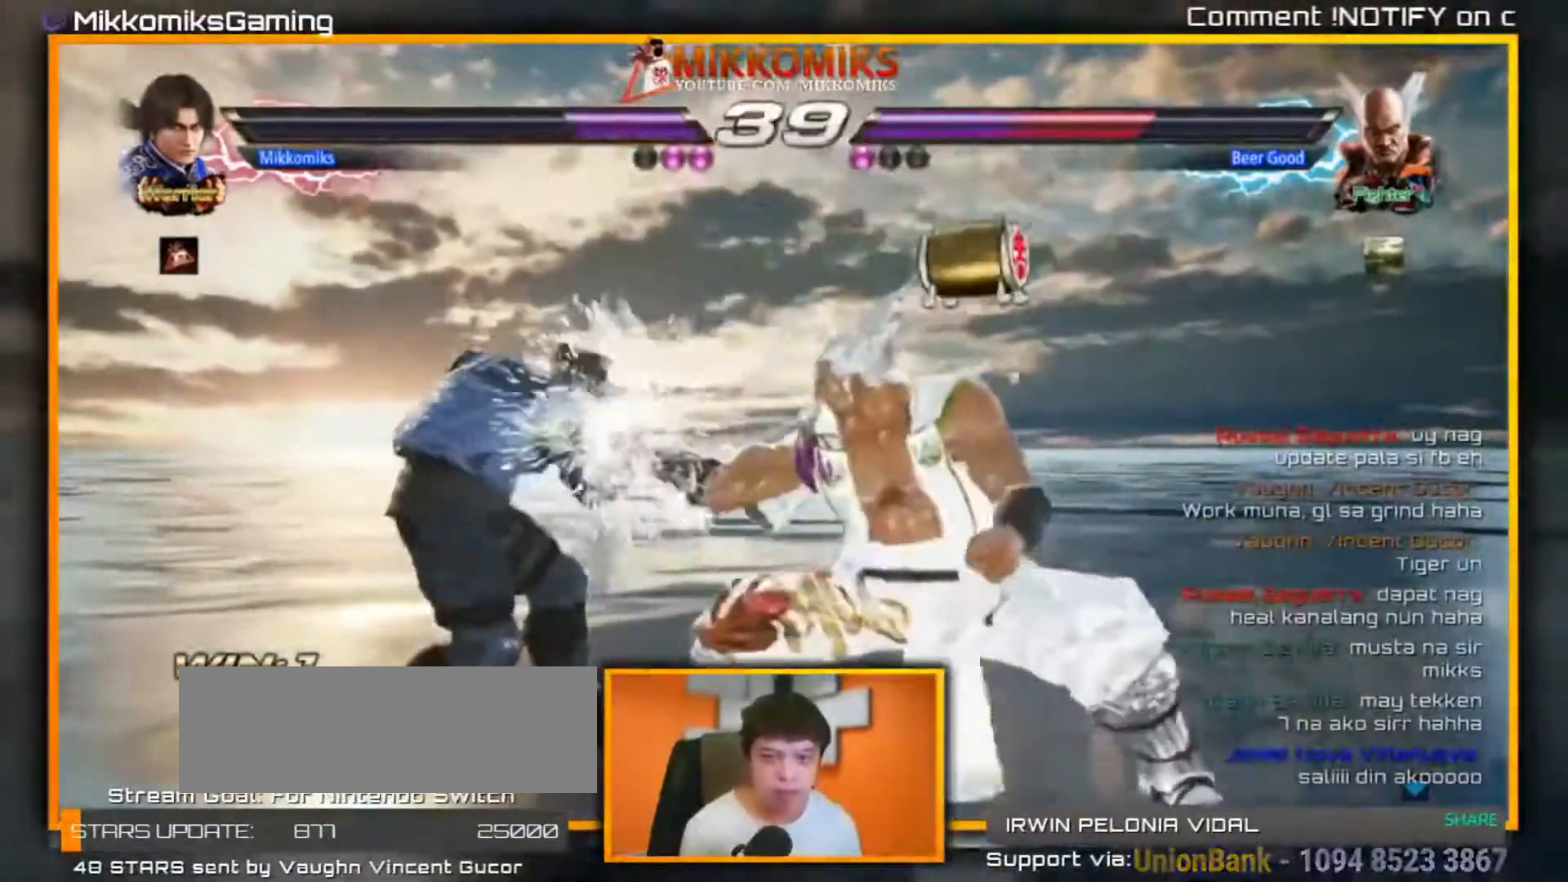
{"dt_ms": 1000, "buttons": [], "left_stick": "left"}
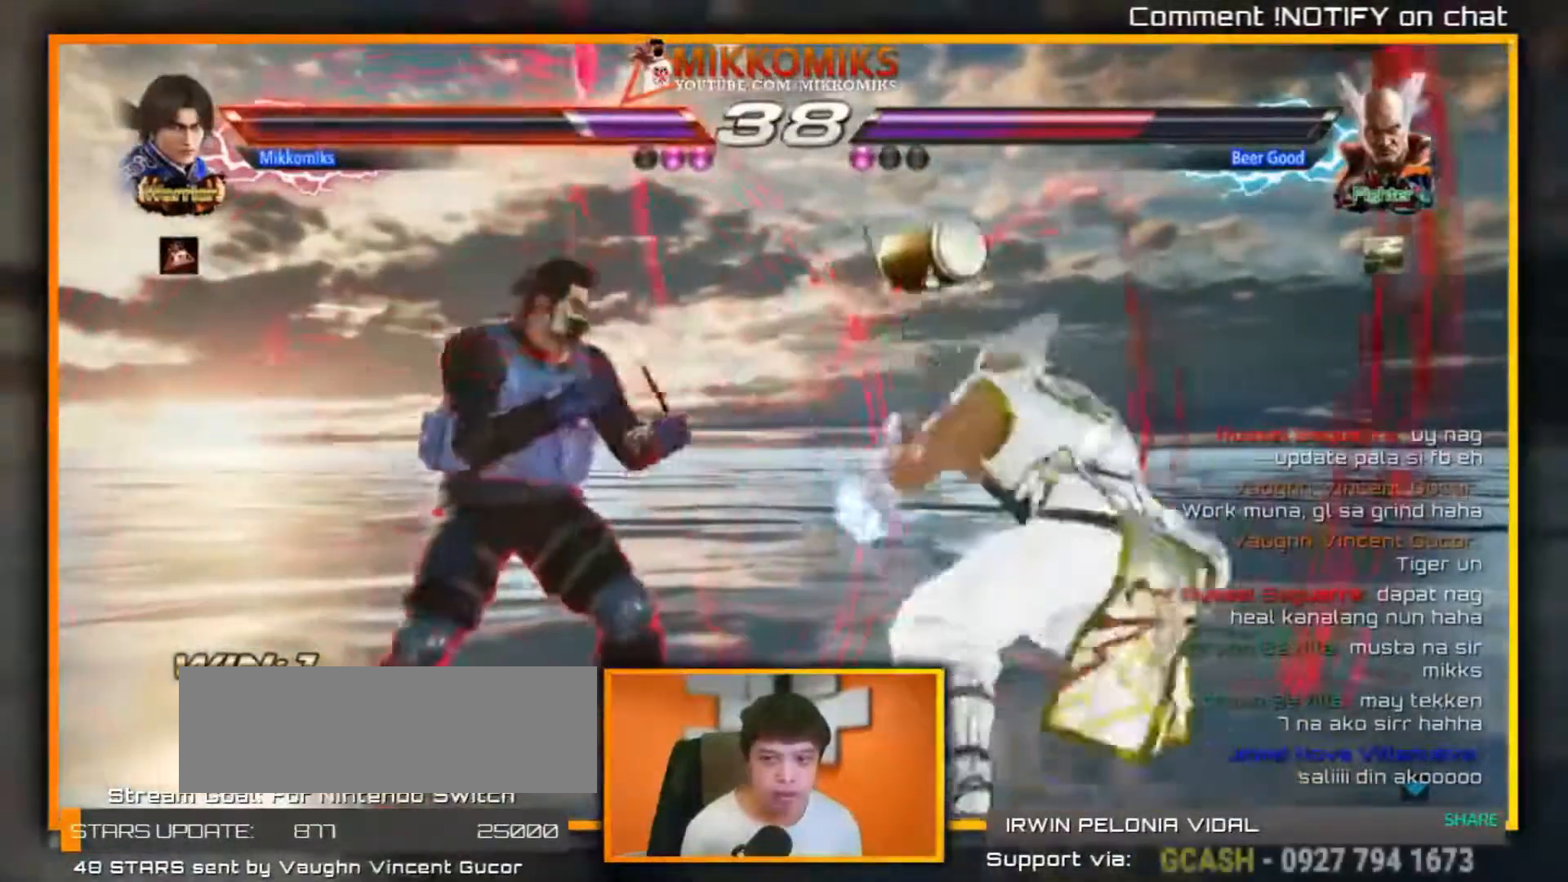
{"dt_ms": 500, "buttons": [], "left_stick": "left", "events": [[183, "left_stick", "center"], [233, "left_stick", "left"], [333, "left_stick", "center"], [400, "left_stick", "left"]]}
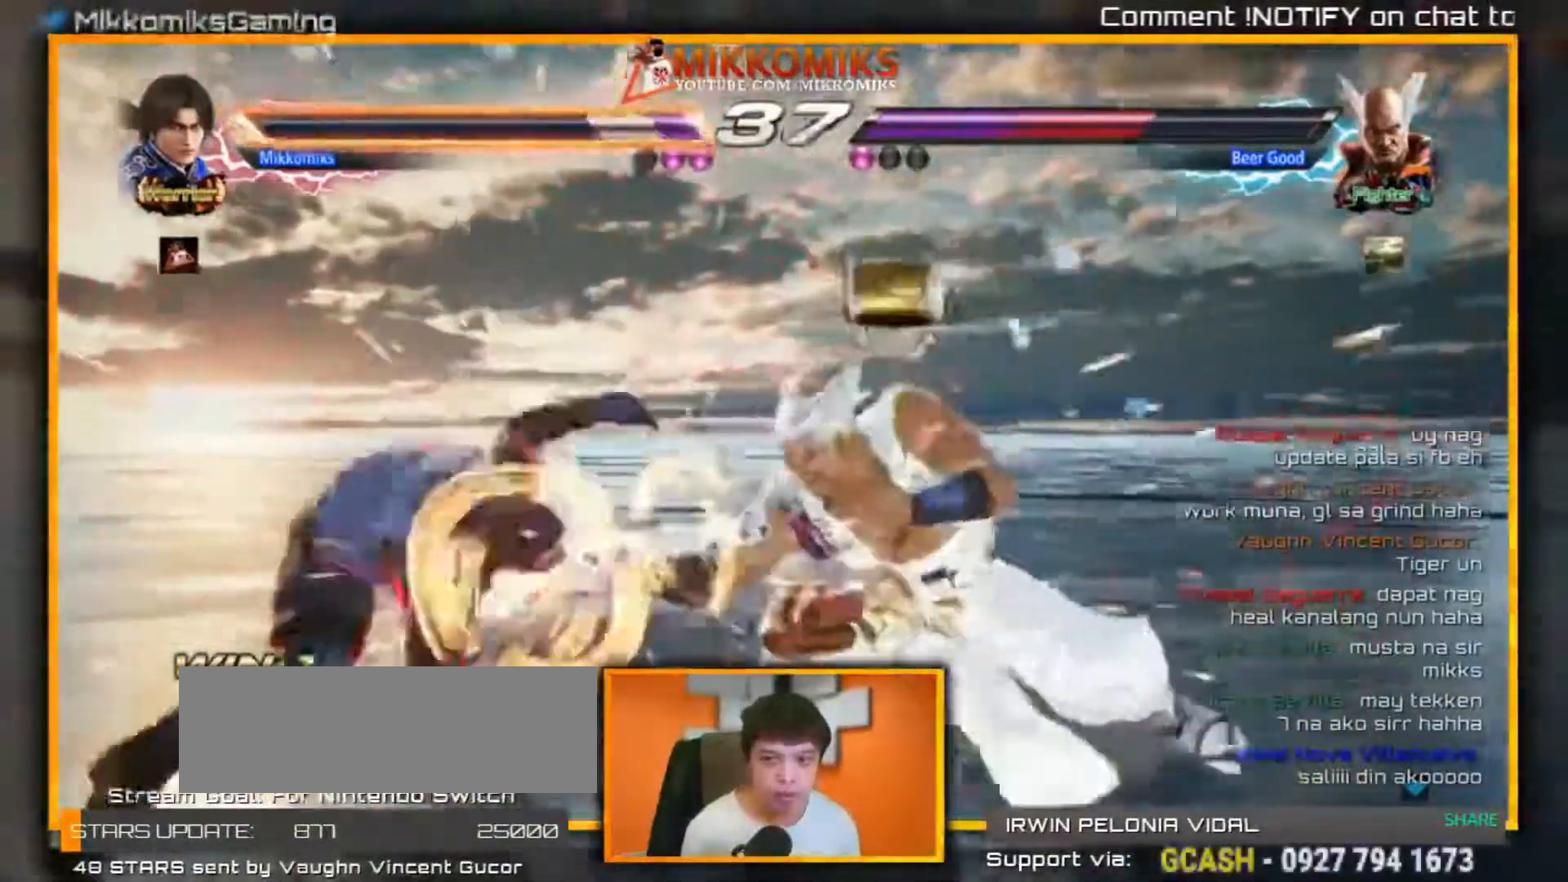
{"dt_ms": 500, "buttons": ["A"], "left_stick": "up-right"}
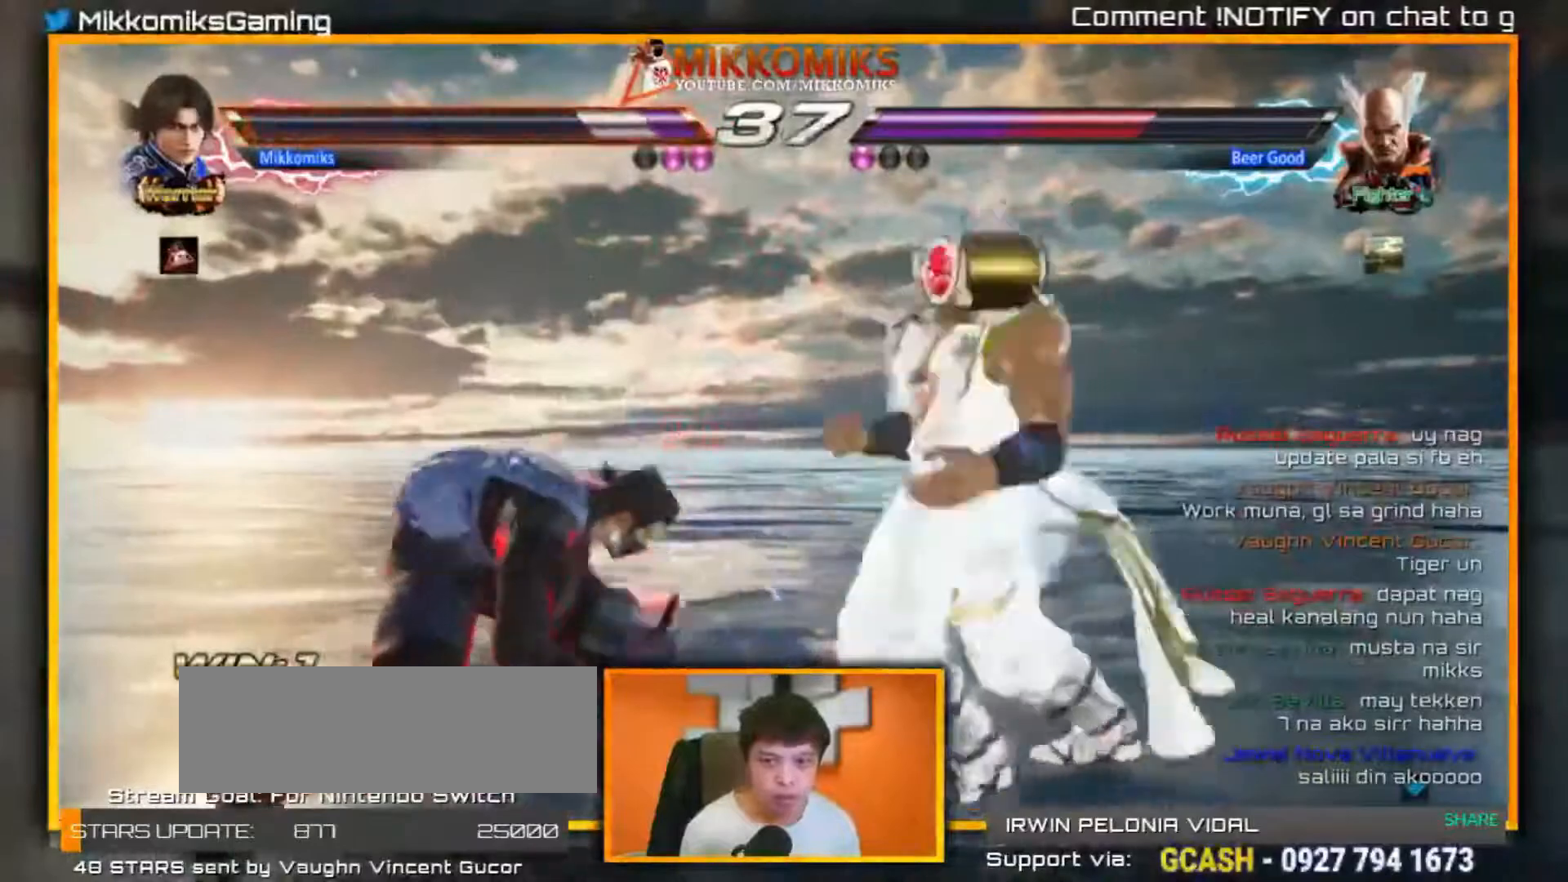
{"dt_ms": 500, "buttons": [], "left_stick": "left"}
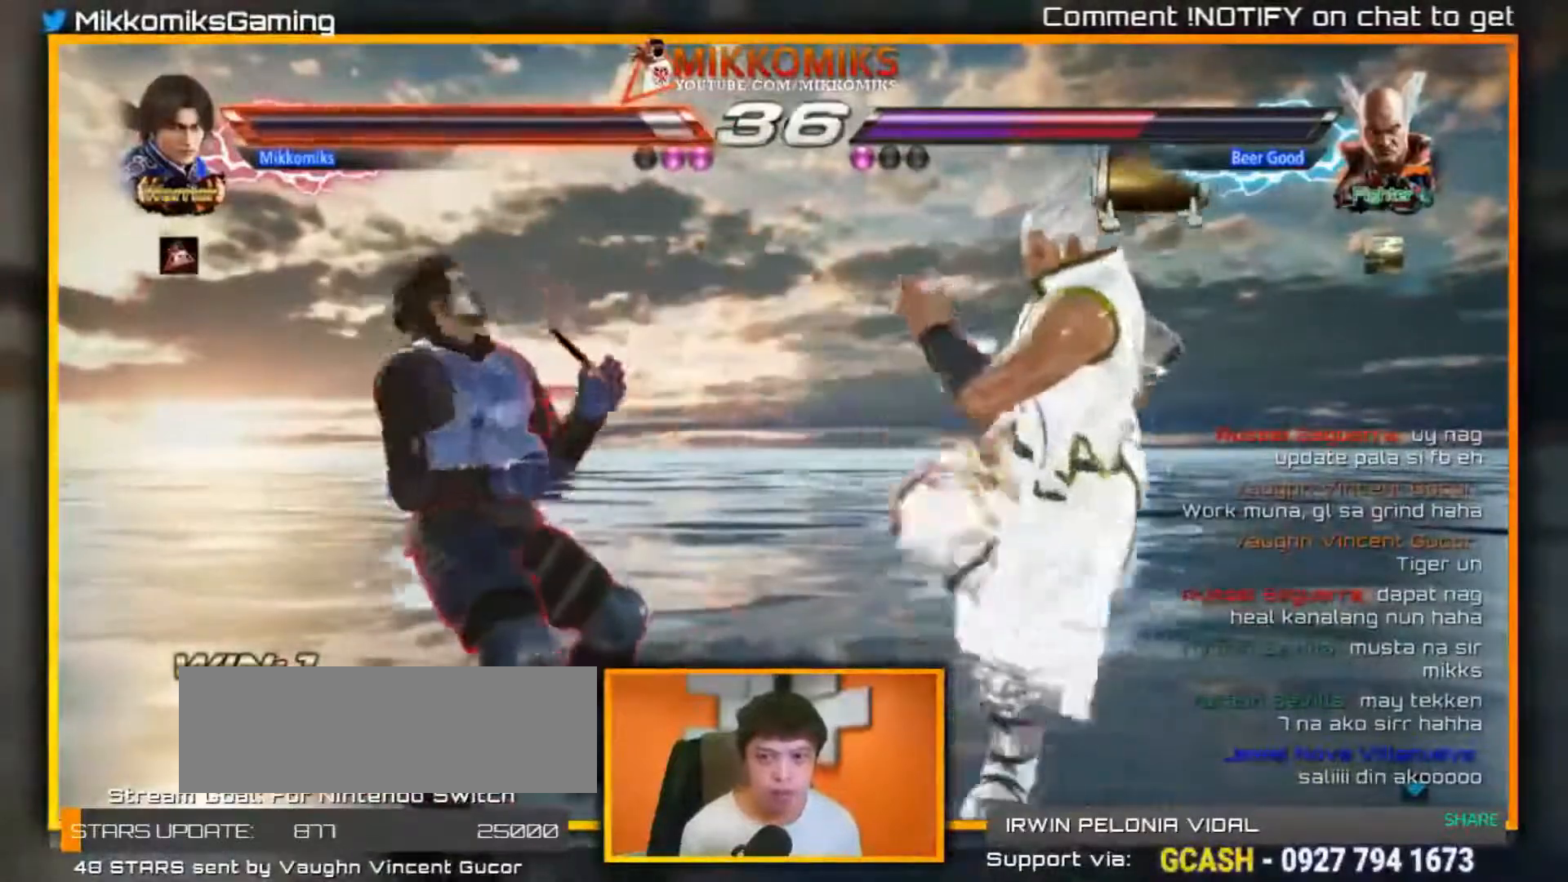
{"dt_ms": 500, "buttons": [], "left_stick": "left"}
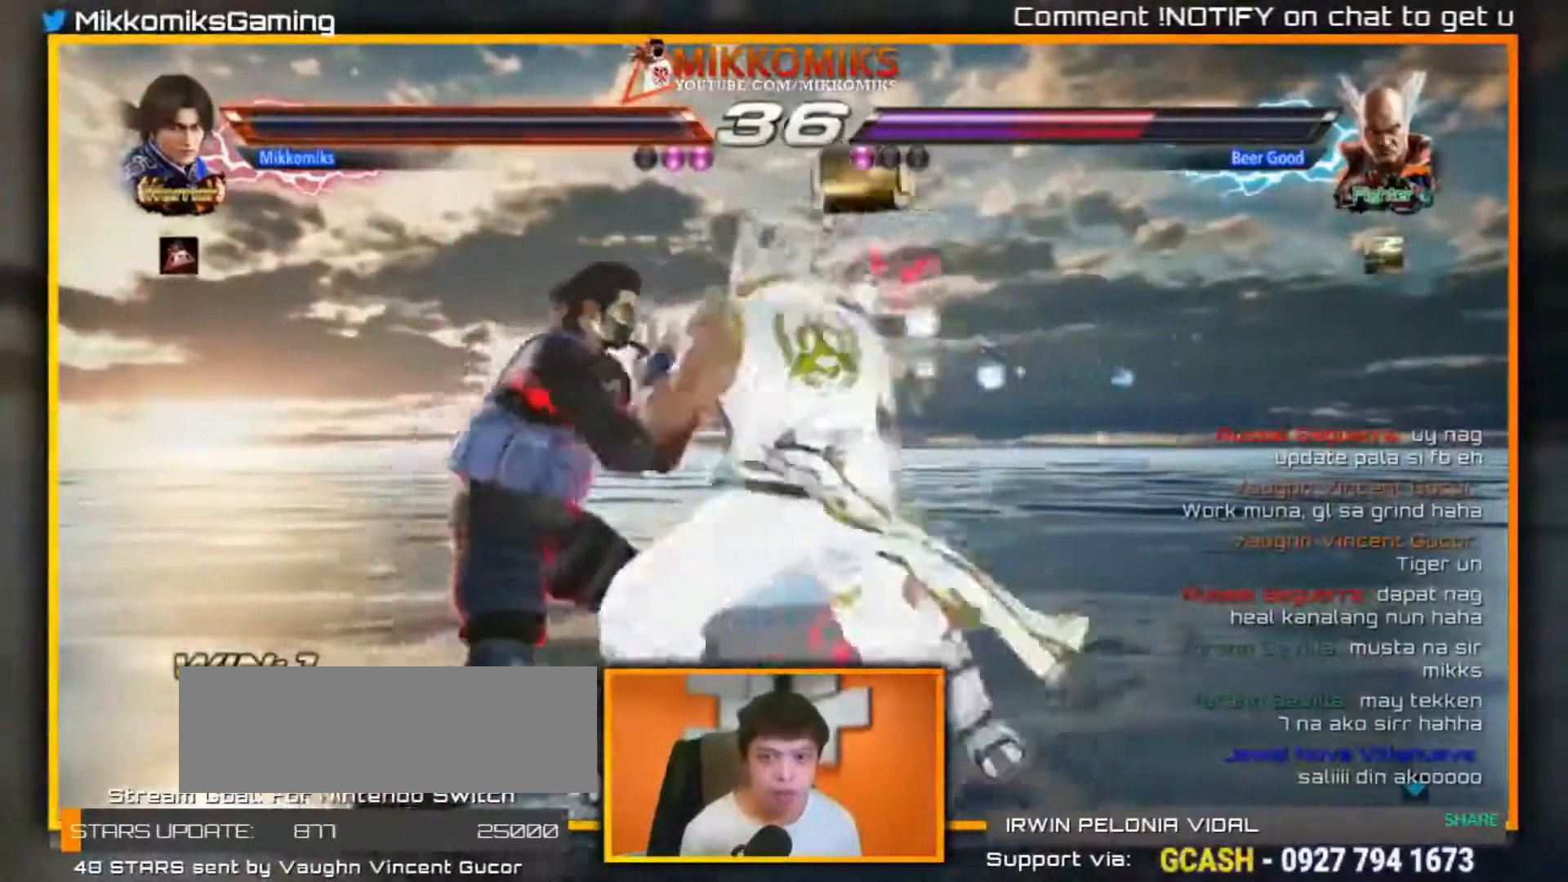
{"dt_ms": 500, "buttons": [], "left_stick": "center"}
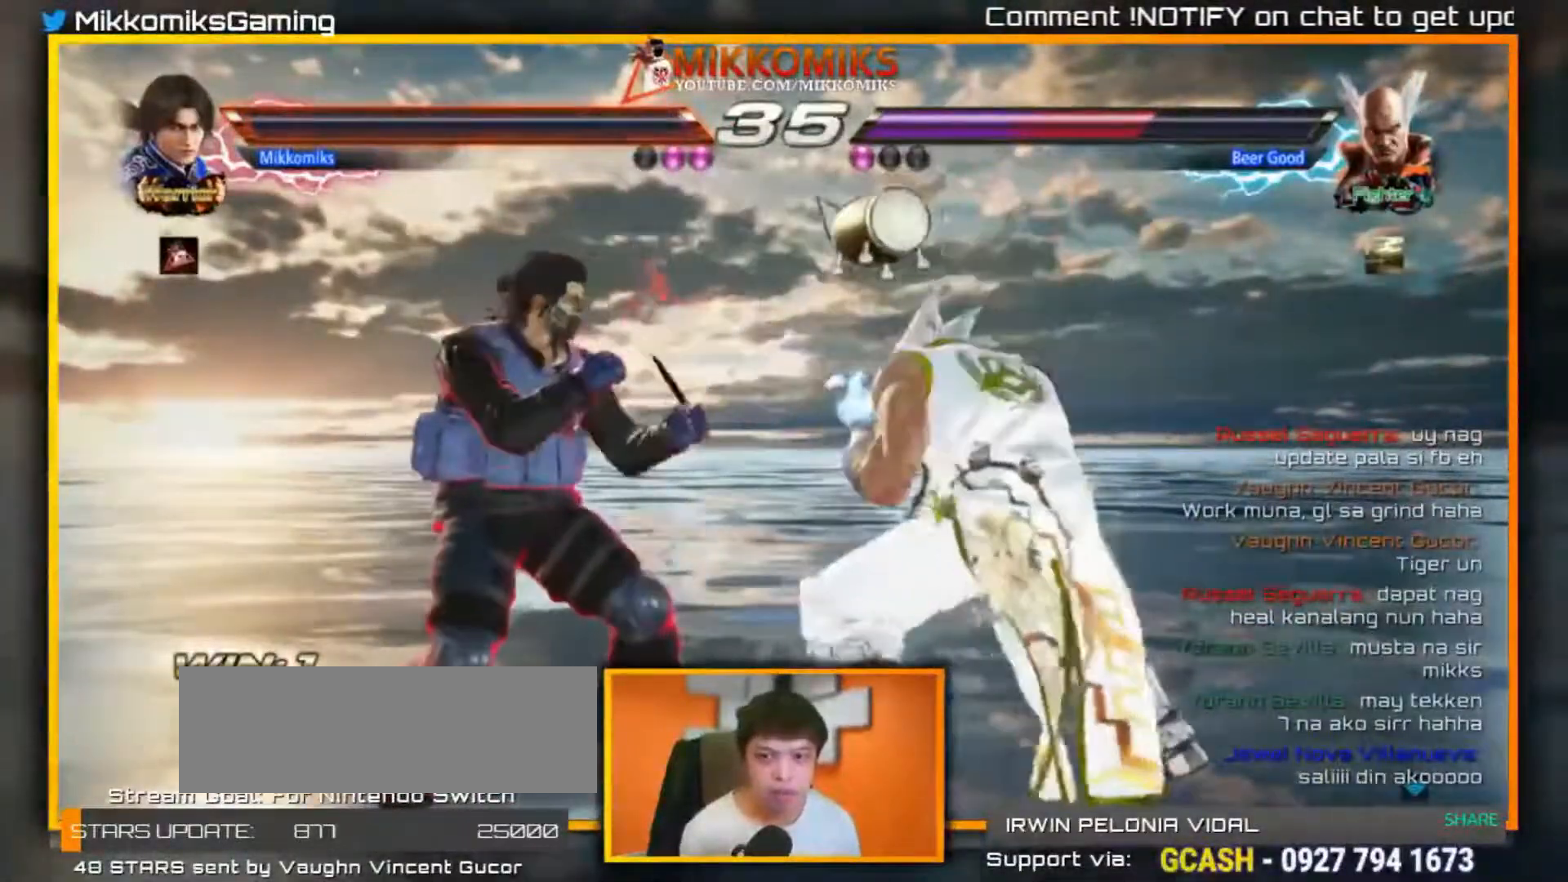
{"dt_ms": 500, "buttons": [], "left_stick": "up-left", "events": [[50, "left_stick", "left"], [483, "left_stick", "up-left"]]}
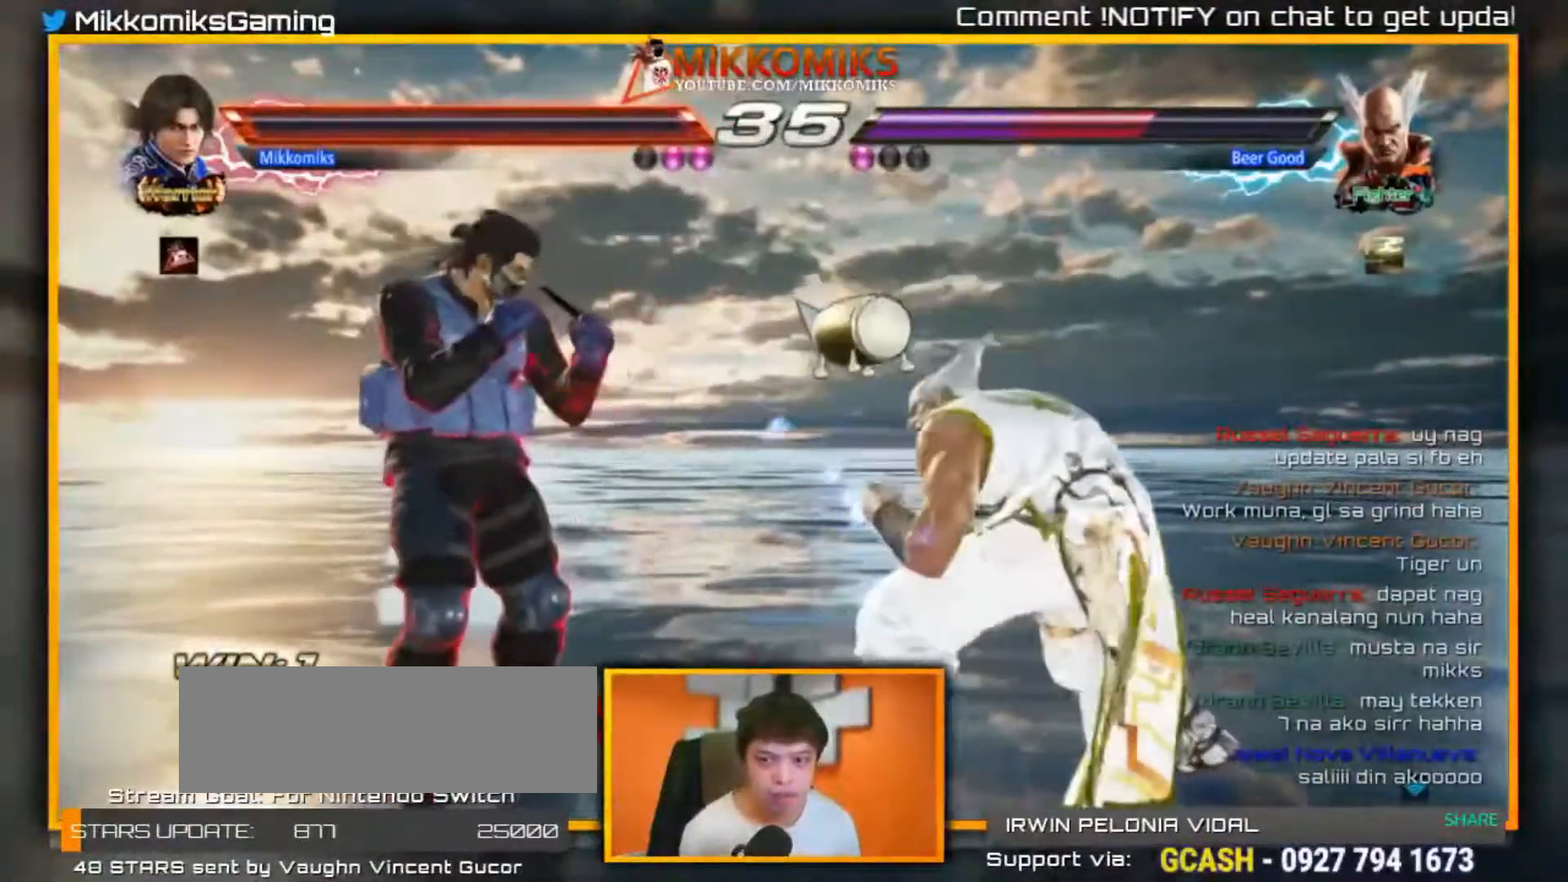
{"dt_ms": 1000, "buttons": [], "left_stick": "up-left"}
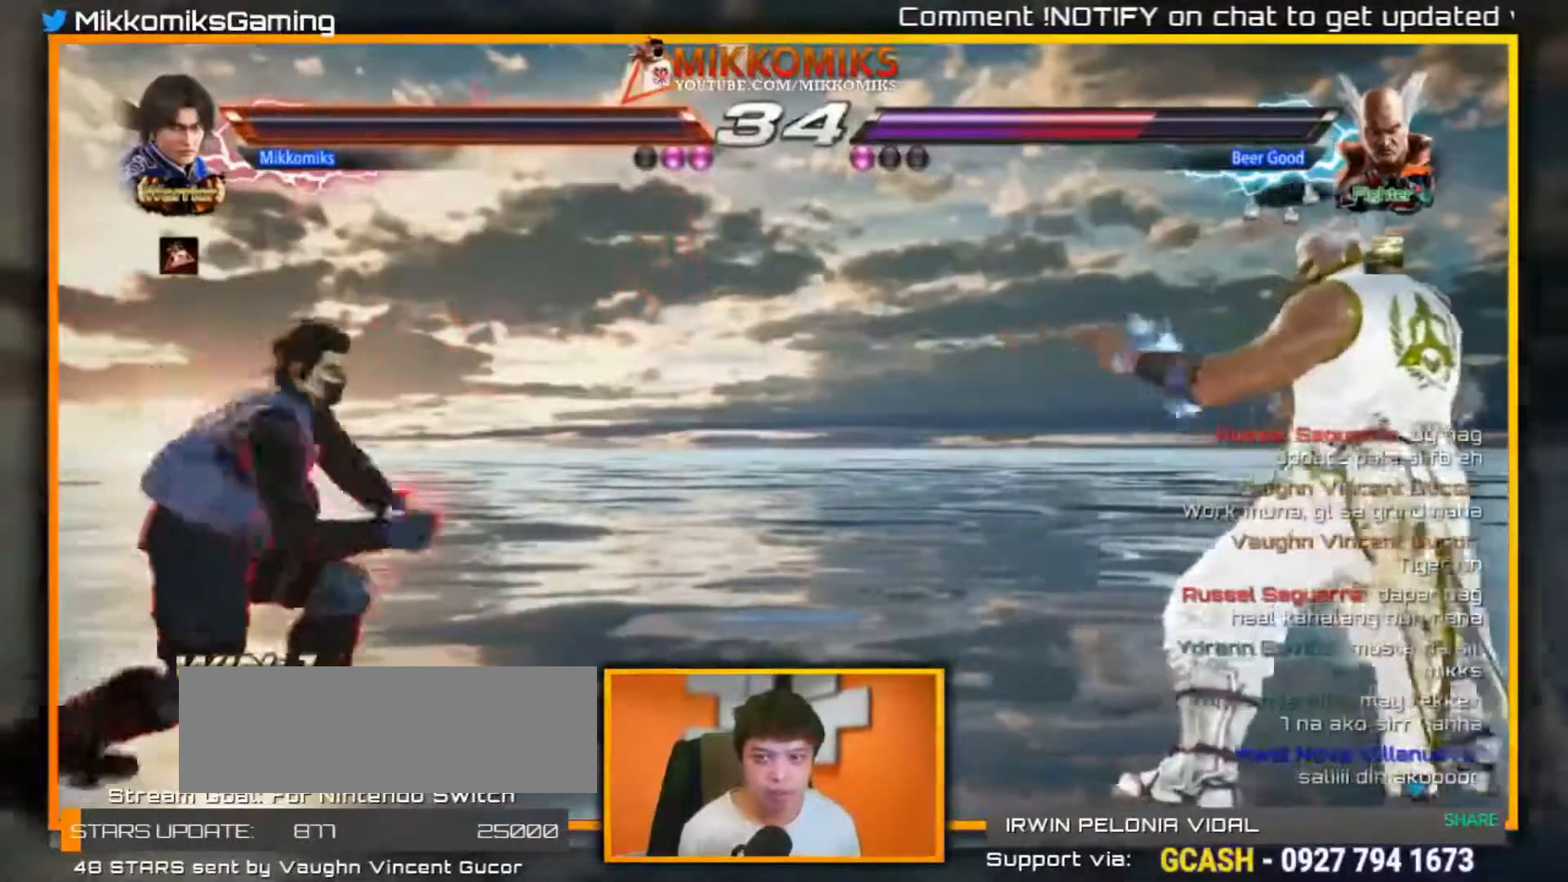
{"dt_ms": 500, "buttons": [], "left_stick": "center", "events": [[167, "left_stick", "center"]]}